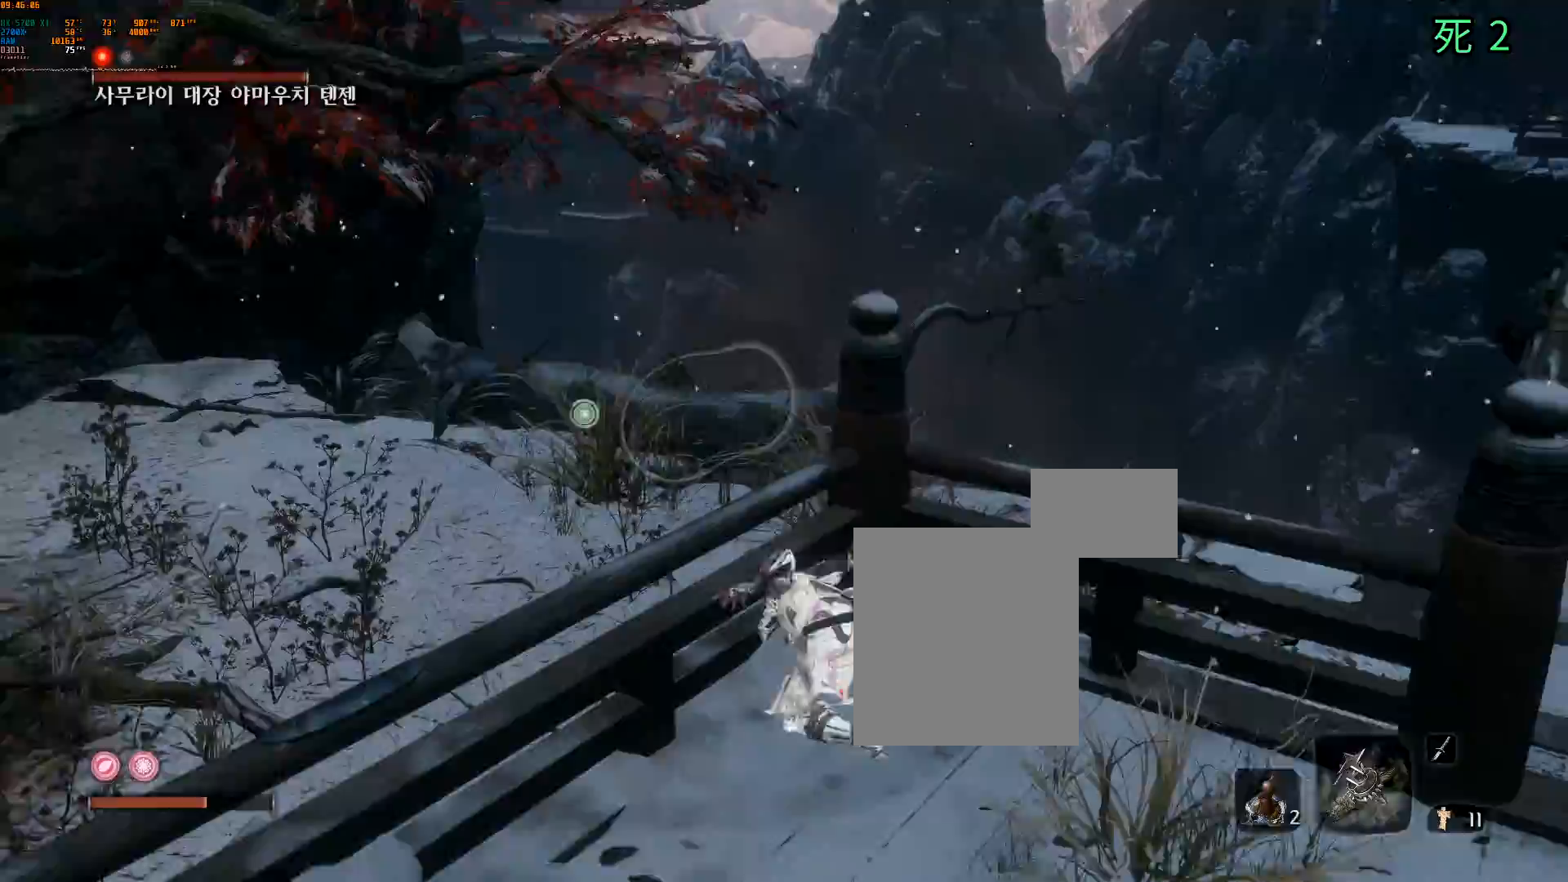
Gameplay with a controller (Xbox layout); each line is a JSON object with the inputs held at the frame after it. "events" lists button and stick changes between this image and that frame as [ms after this image, input, new state], when the widget could be followed in between. Not read: L3 R3 SELECT TOUCHPAD other_buttons right_stick.
{"buttons": [], "left_stick": "down-left", "events": [[183, "left_stick", "left"], [300, "left_stick", "down-left"]]}
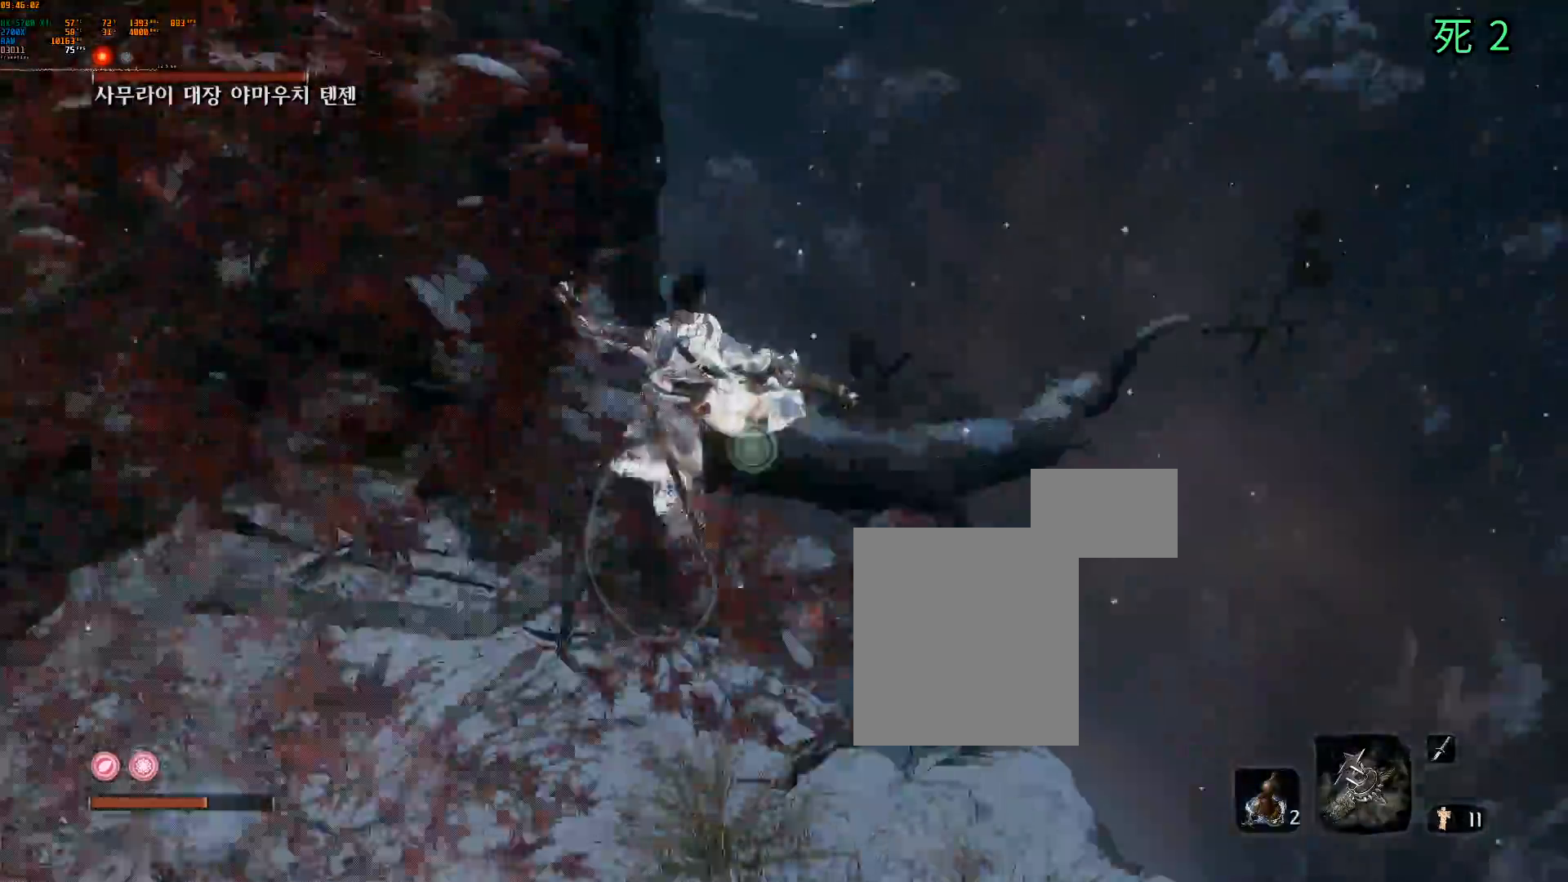
{"buttons": [], "left_stick": "right"}
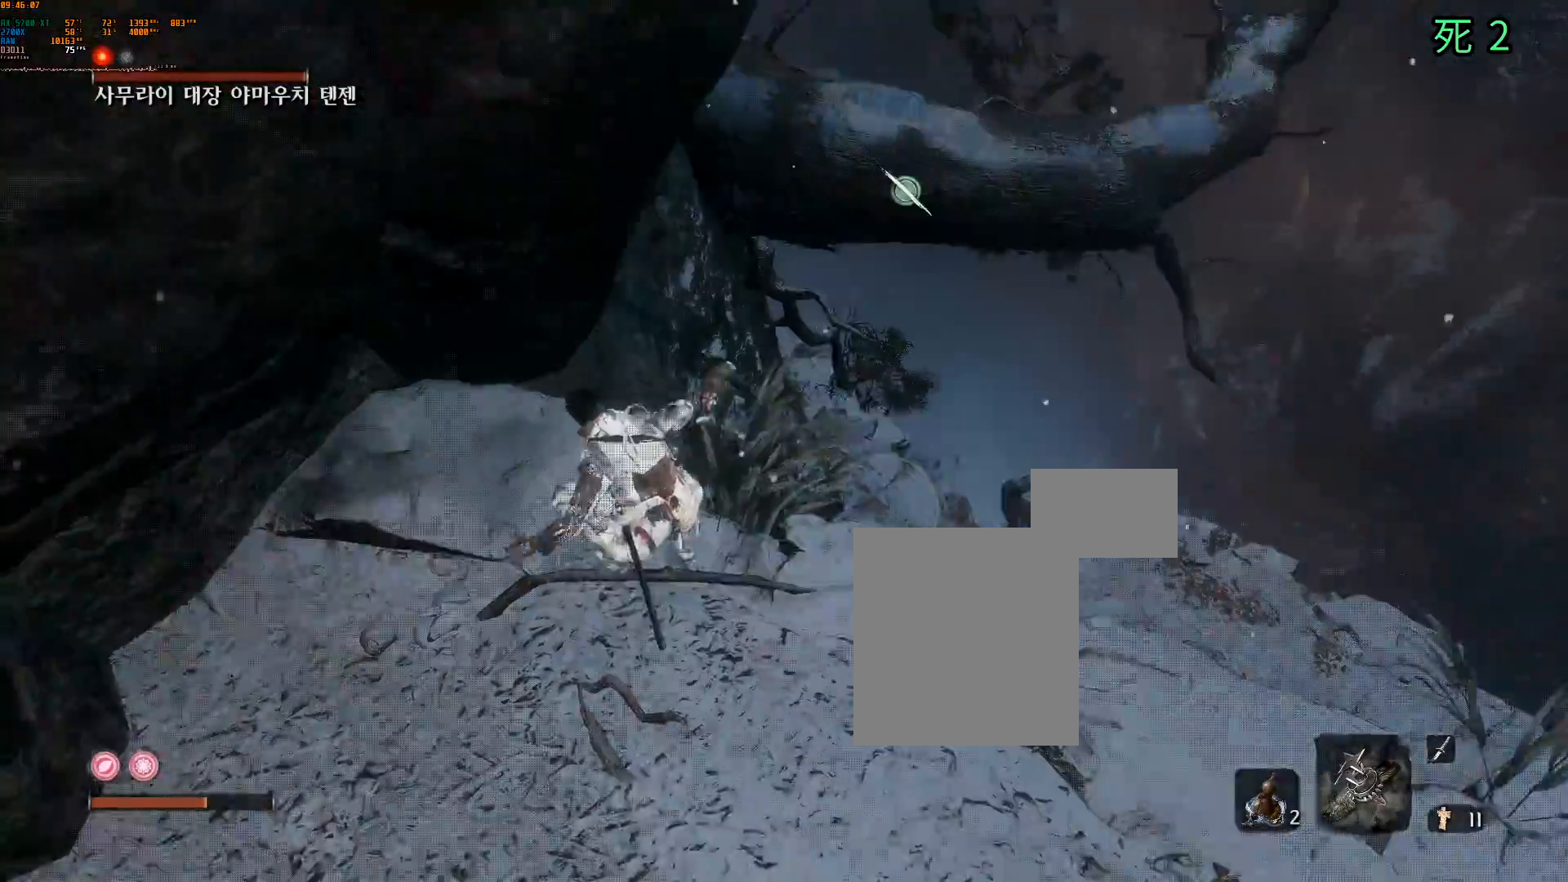
{"buttons": [], "left_stick": "up", "events": [[167, "left_stick", "up-right"], [383, "left_stick", "up"]]}
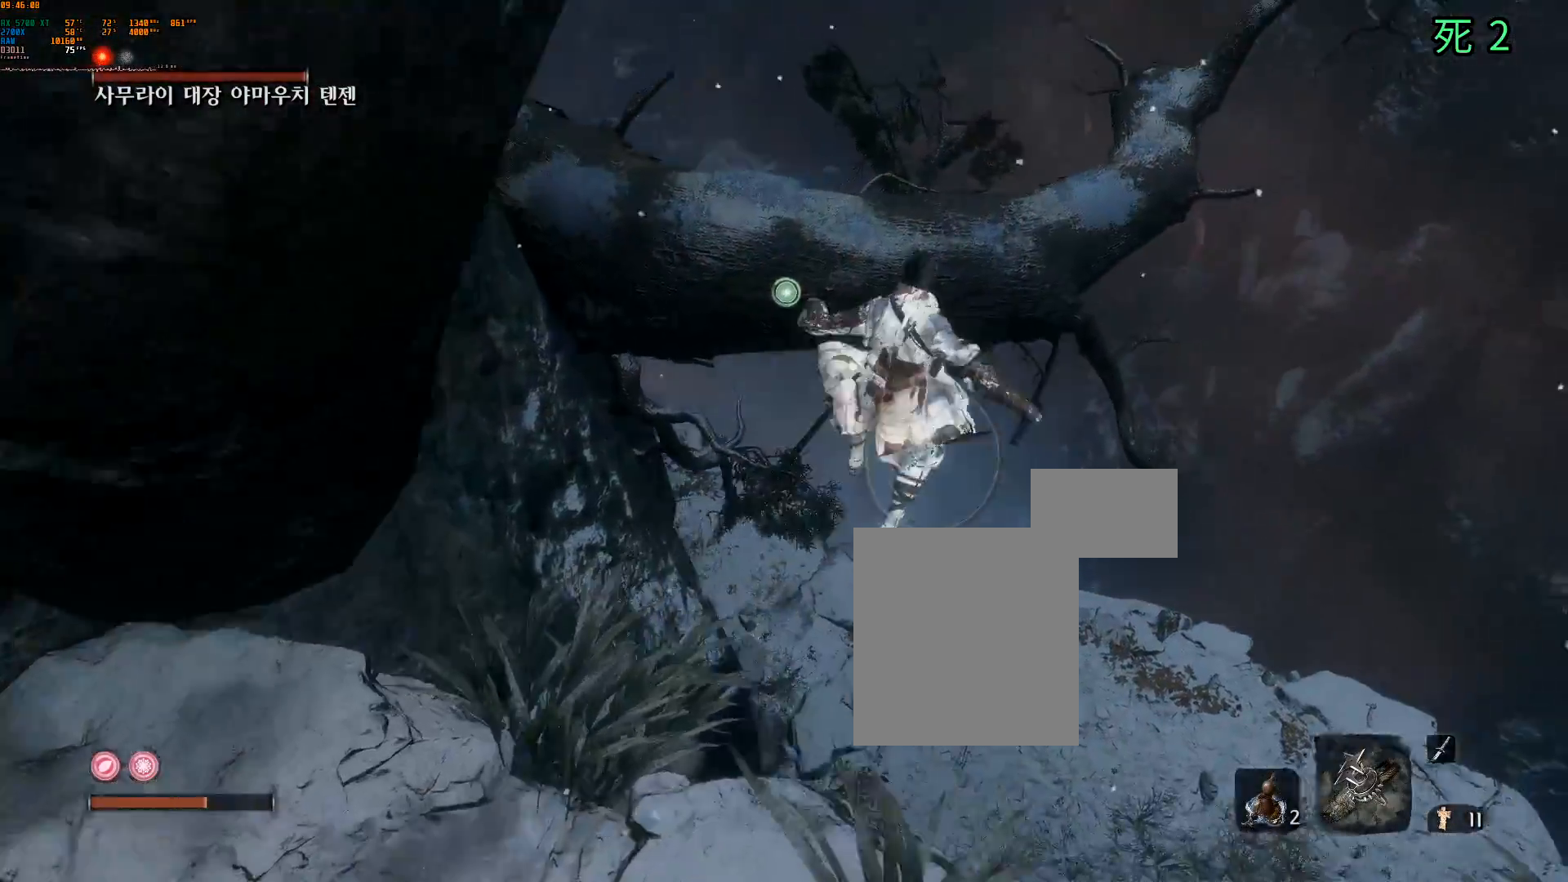
{"buttons": [], "left_stick": "left", "events": [[33, "left_stick", "up-left"], [333, "left_stick", "left"]]}
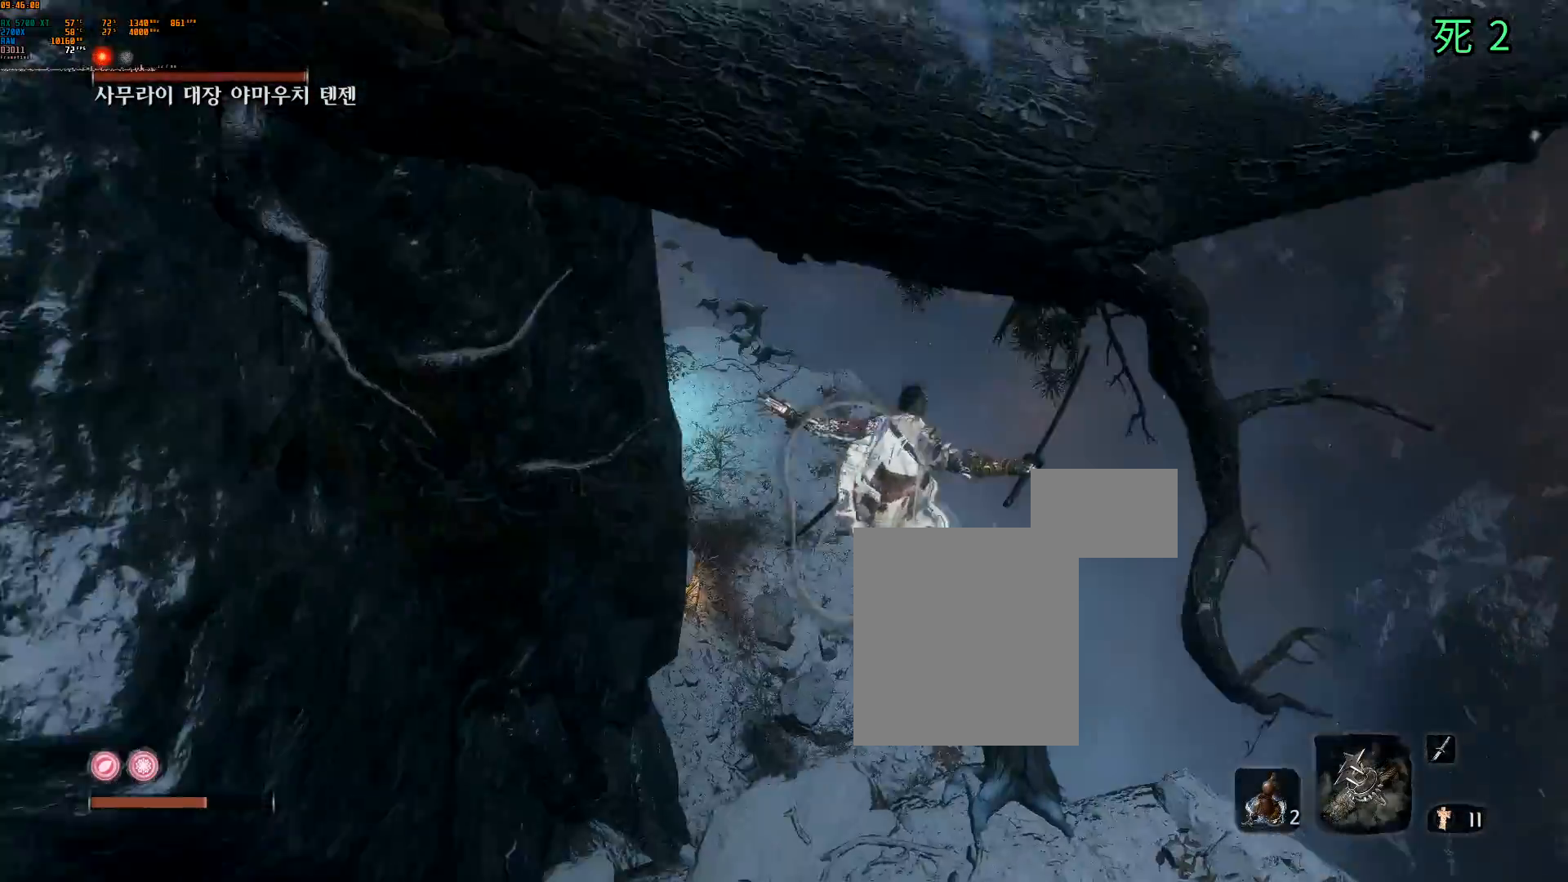
{"buttons": [], "left_stick": "up", "events": [[250, "left_stick", "up-left"], [450, "left_stick", "up"]]}
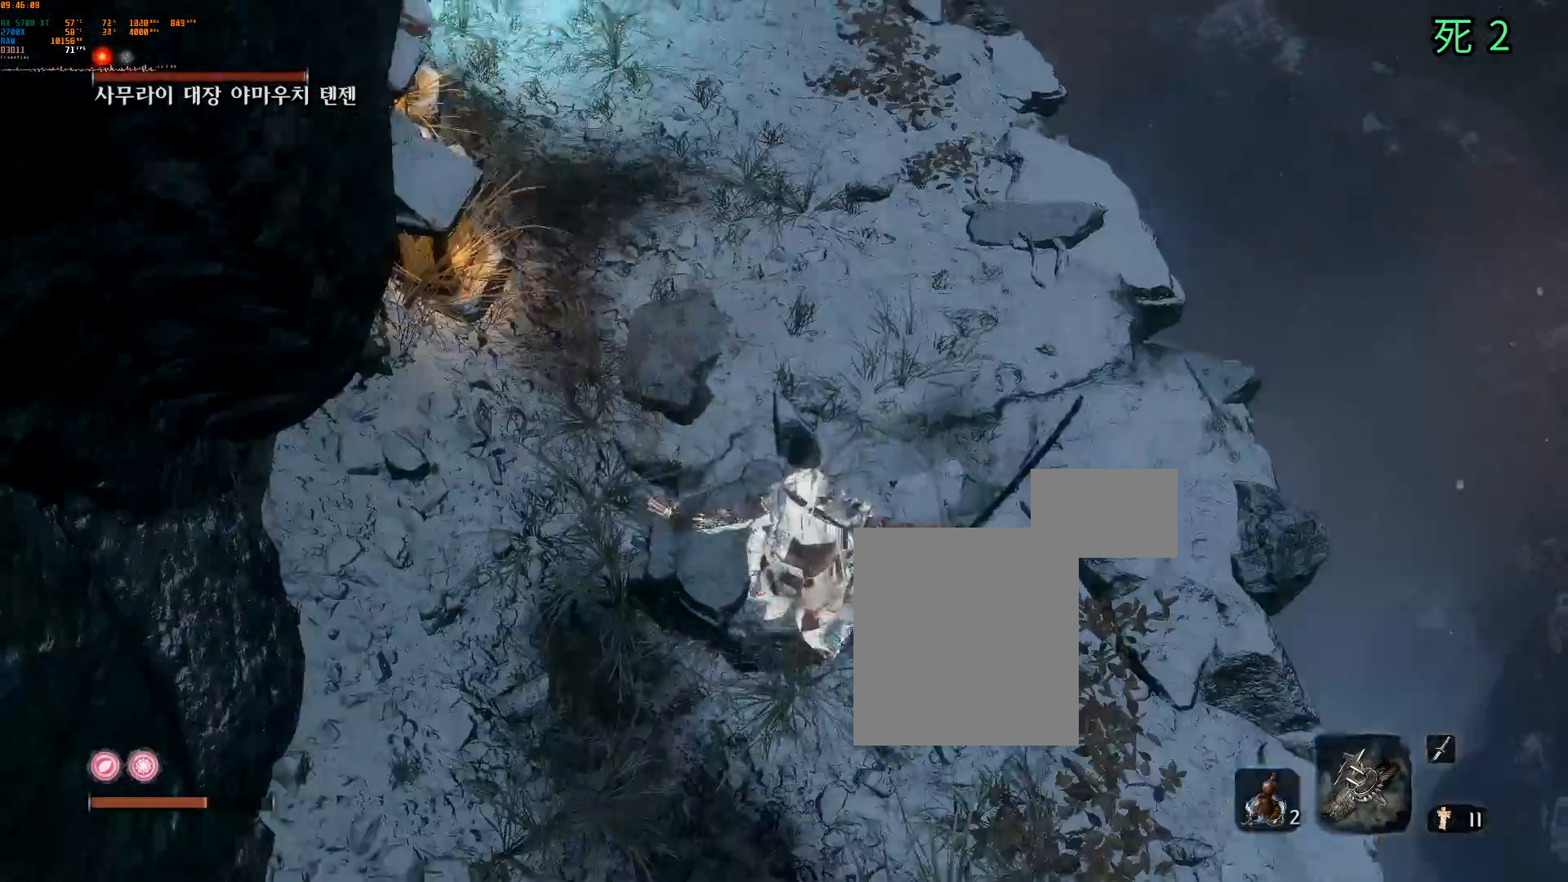
{"buttons": [], "left_stick": "up", "events": []}
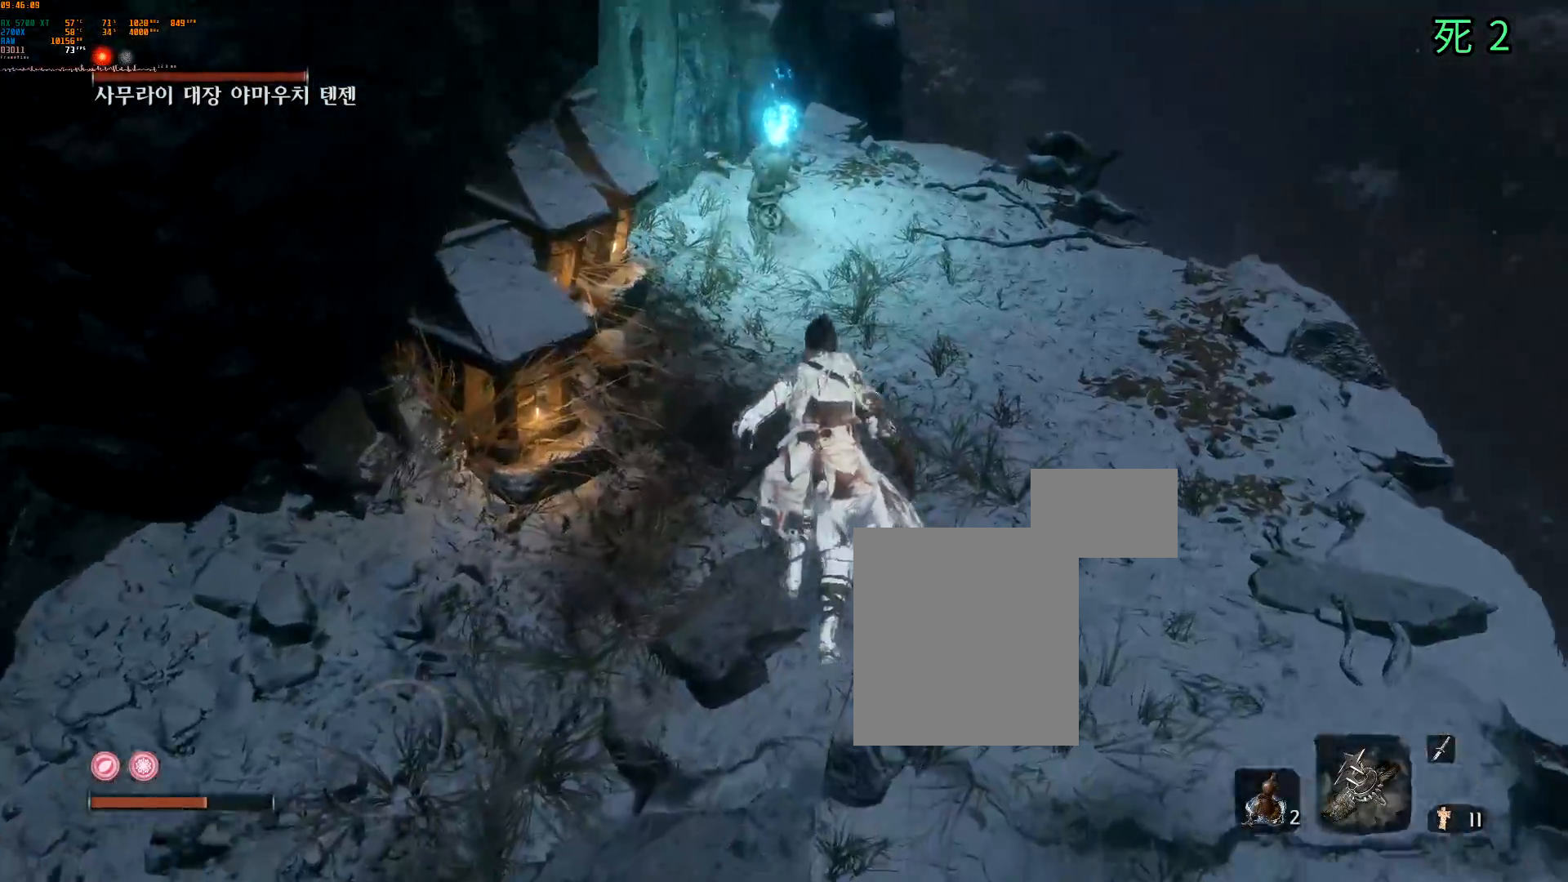
{"buttons": [], "left_stick": "up", "events": []}
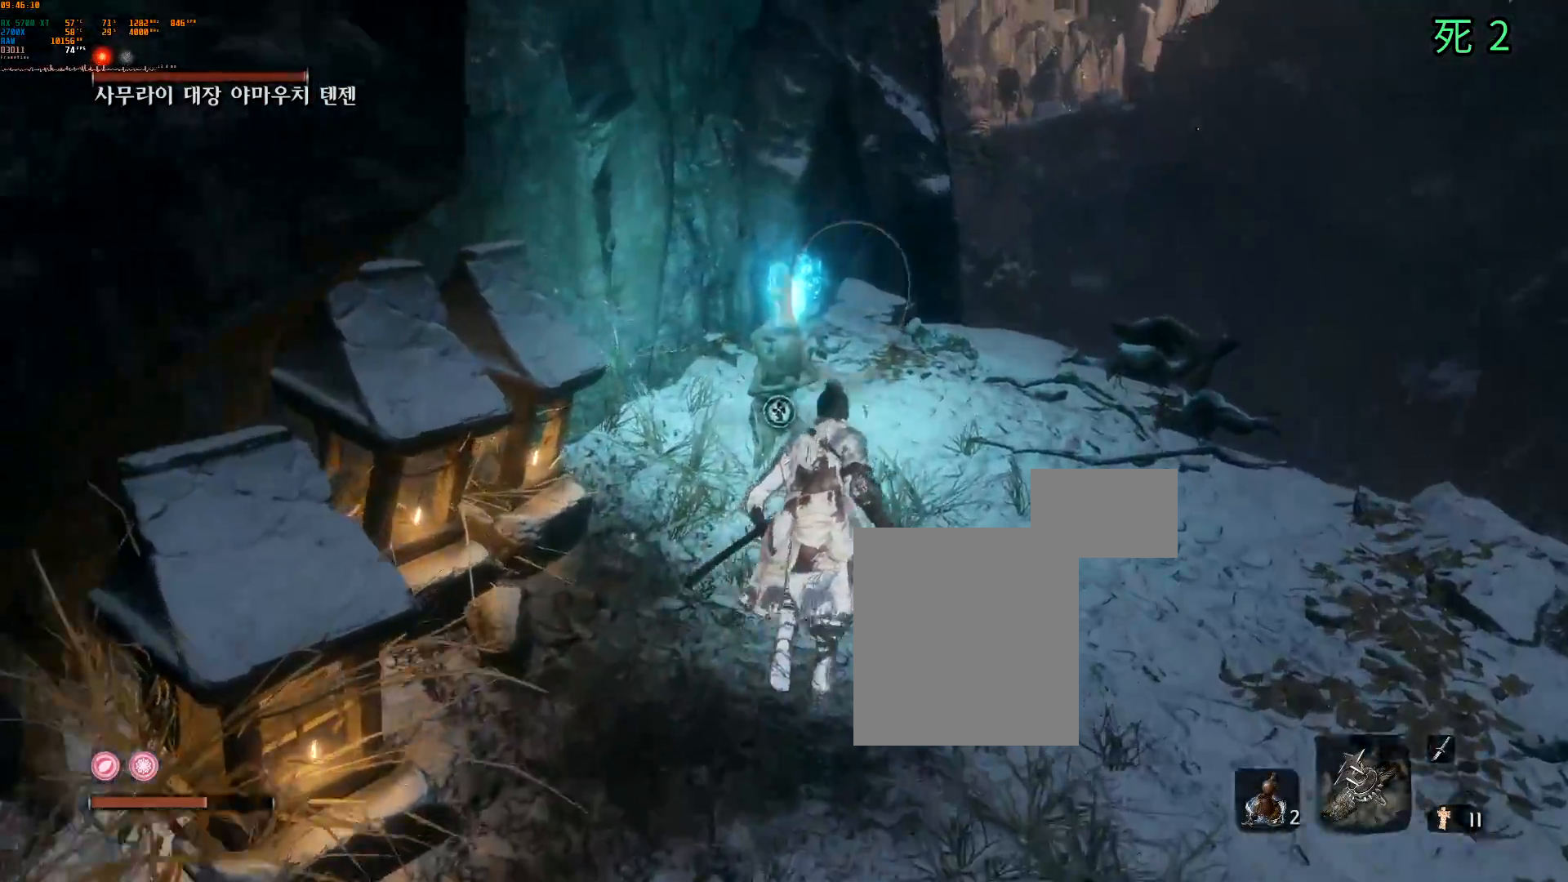
{"buttons": ["R1"], "left_stick": "up", "events": [[483, "R1", "down"]]}
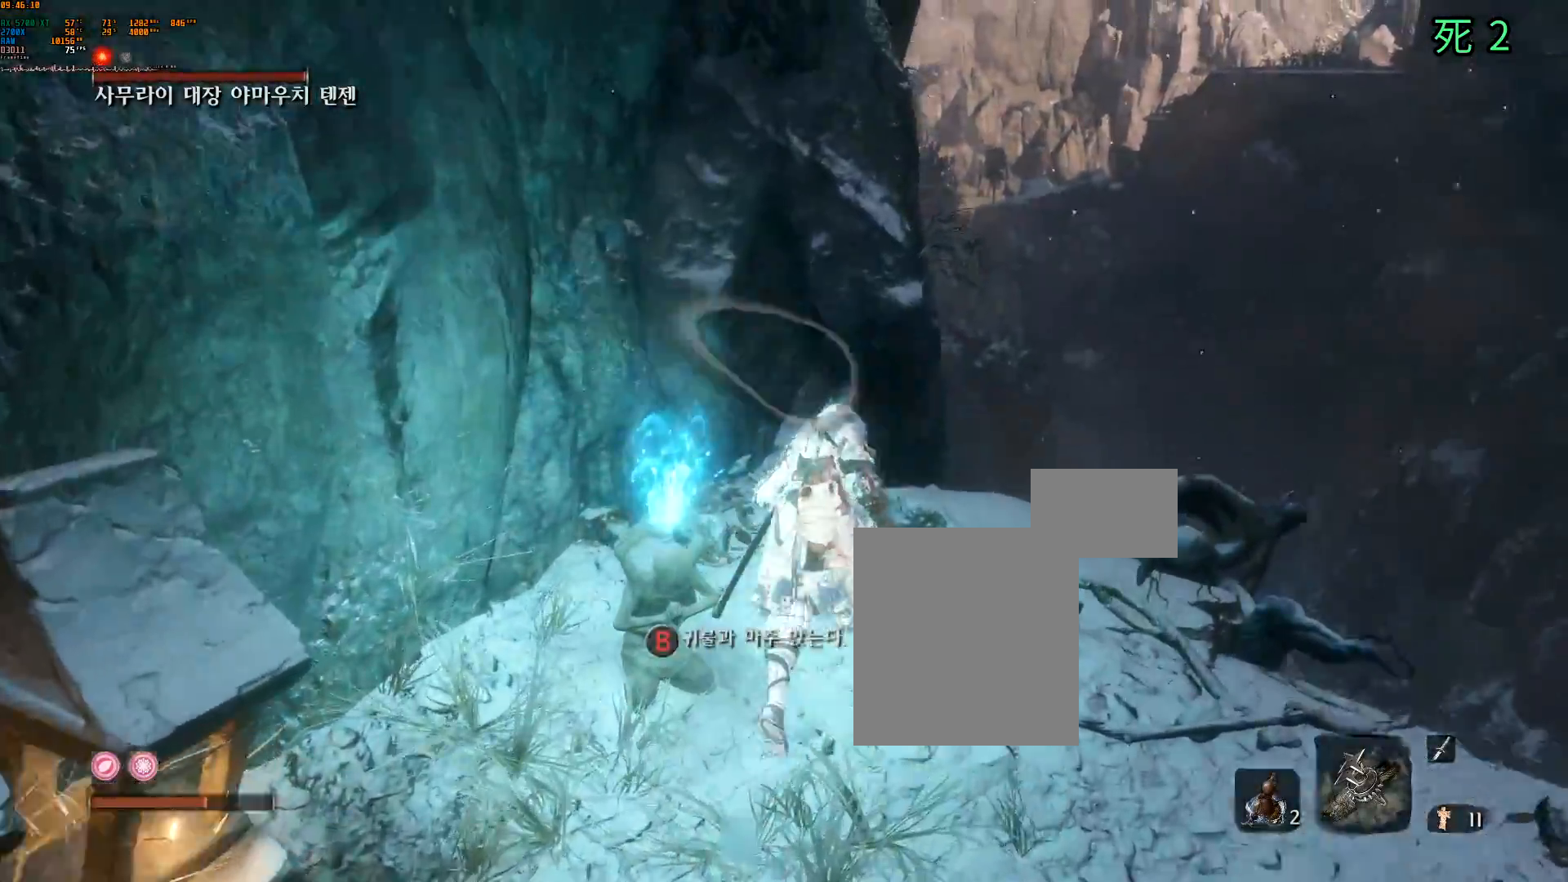
{"buttons": [], "left_stick": "center", "events": [[100, "R1", "up"], [133, "left_stick", "center"]]}
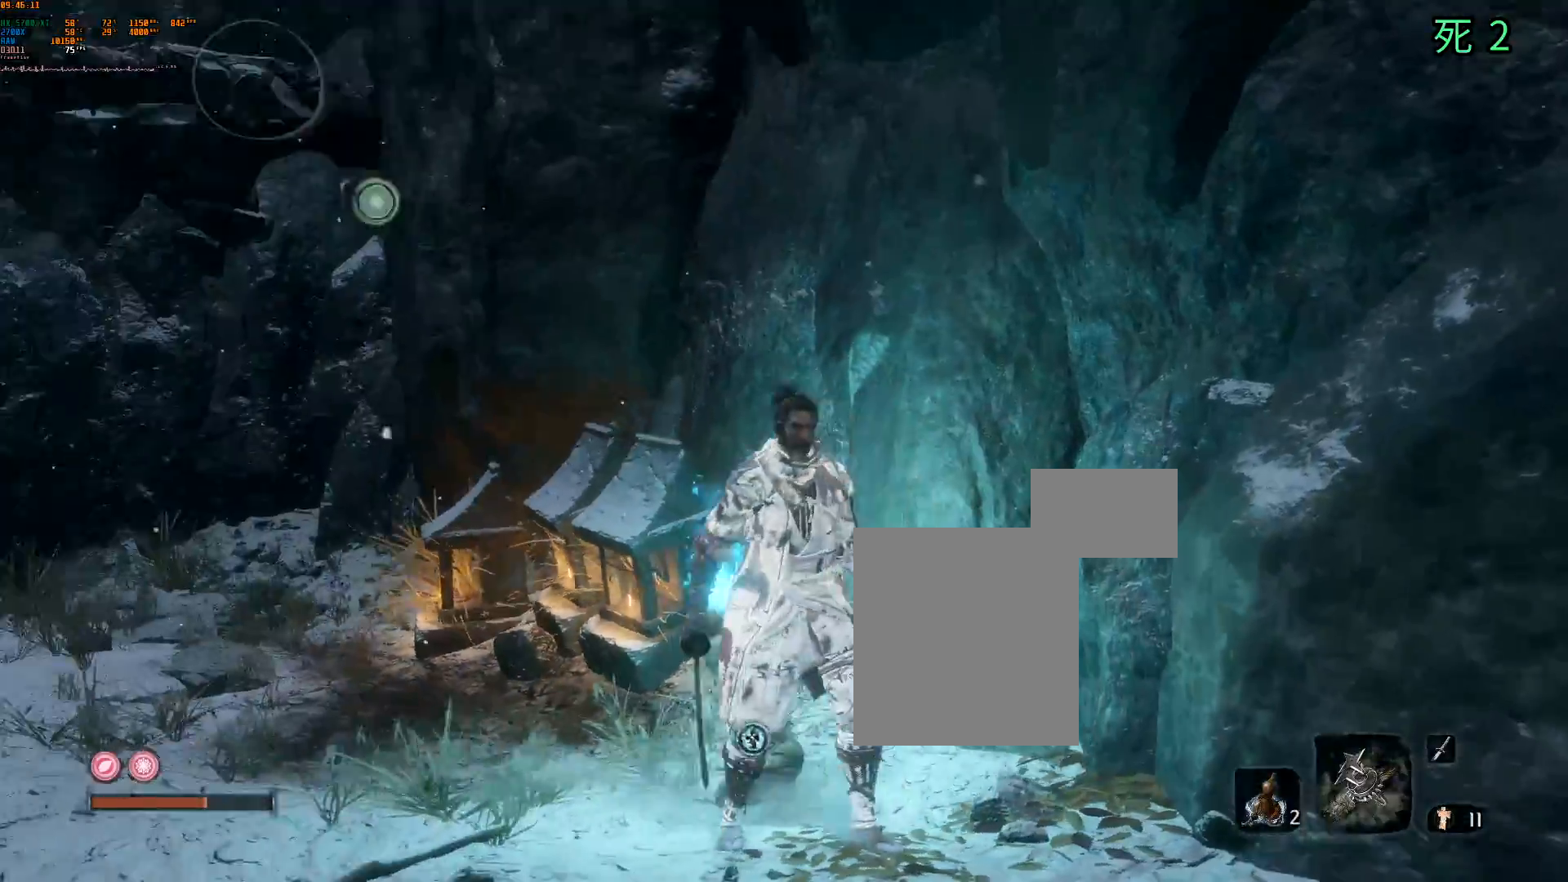
{"buttons": [], "left_stick": "left", "events": [[450, "left_stick", "left"]]}
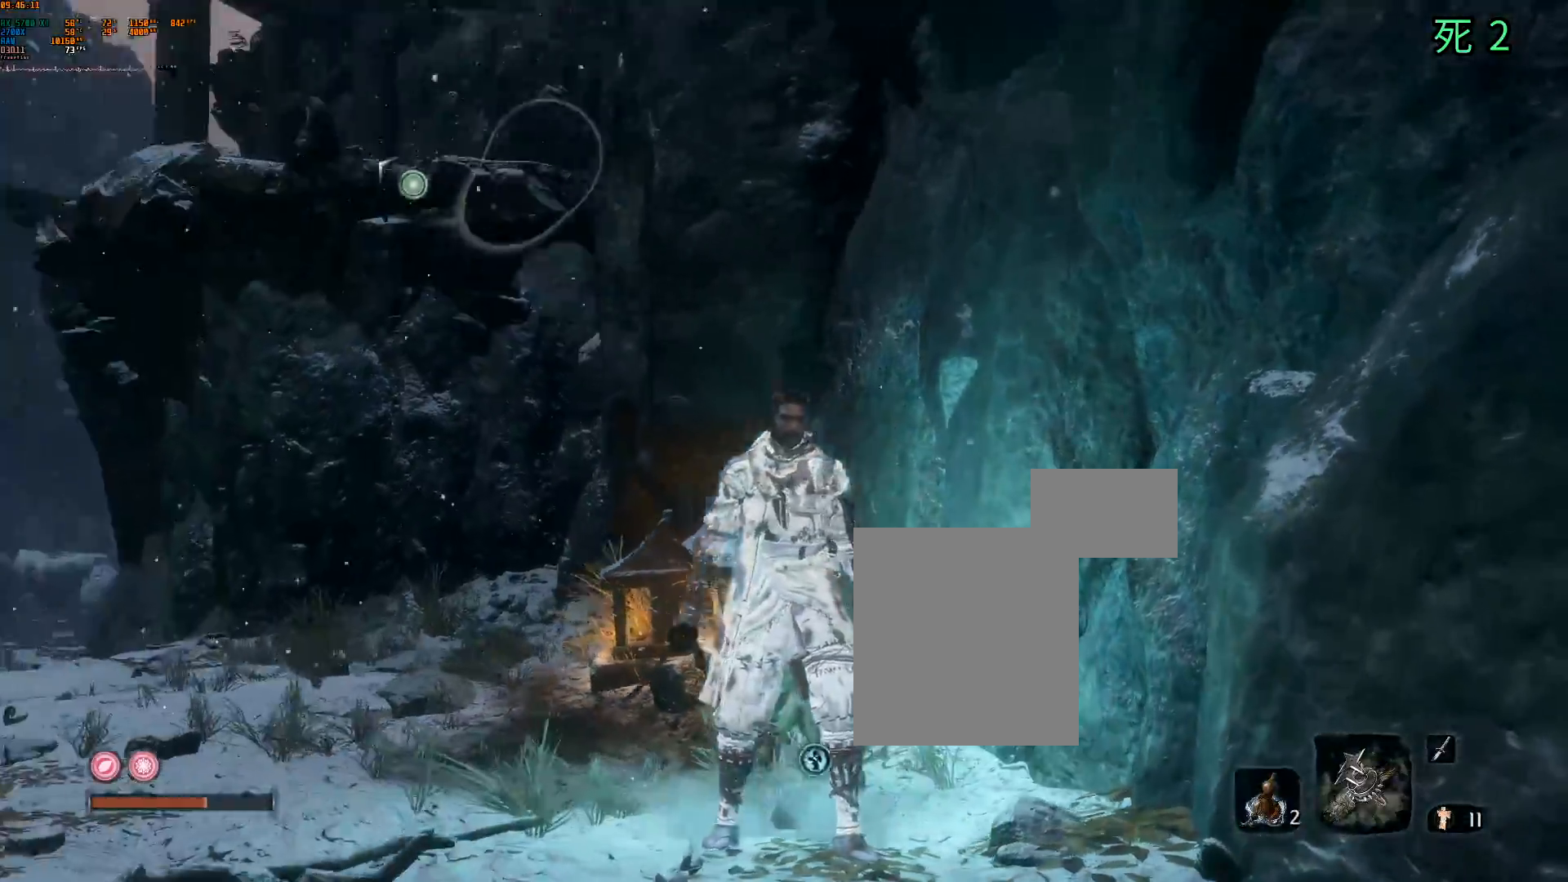
{"buttons": ["L1"], "left_stick": "up", "events": [[100, "Y", "down"], [117, "A", "down"], [167, "Y", "up"], [217, "A", "up"], [217, "left_stick", "up-left"], [317, "START", "down"], [367, "START", "up"], [450, "L1", "down"], [467, "left_stick", "up"]]}
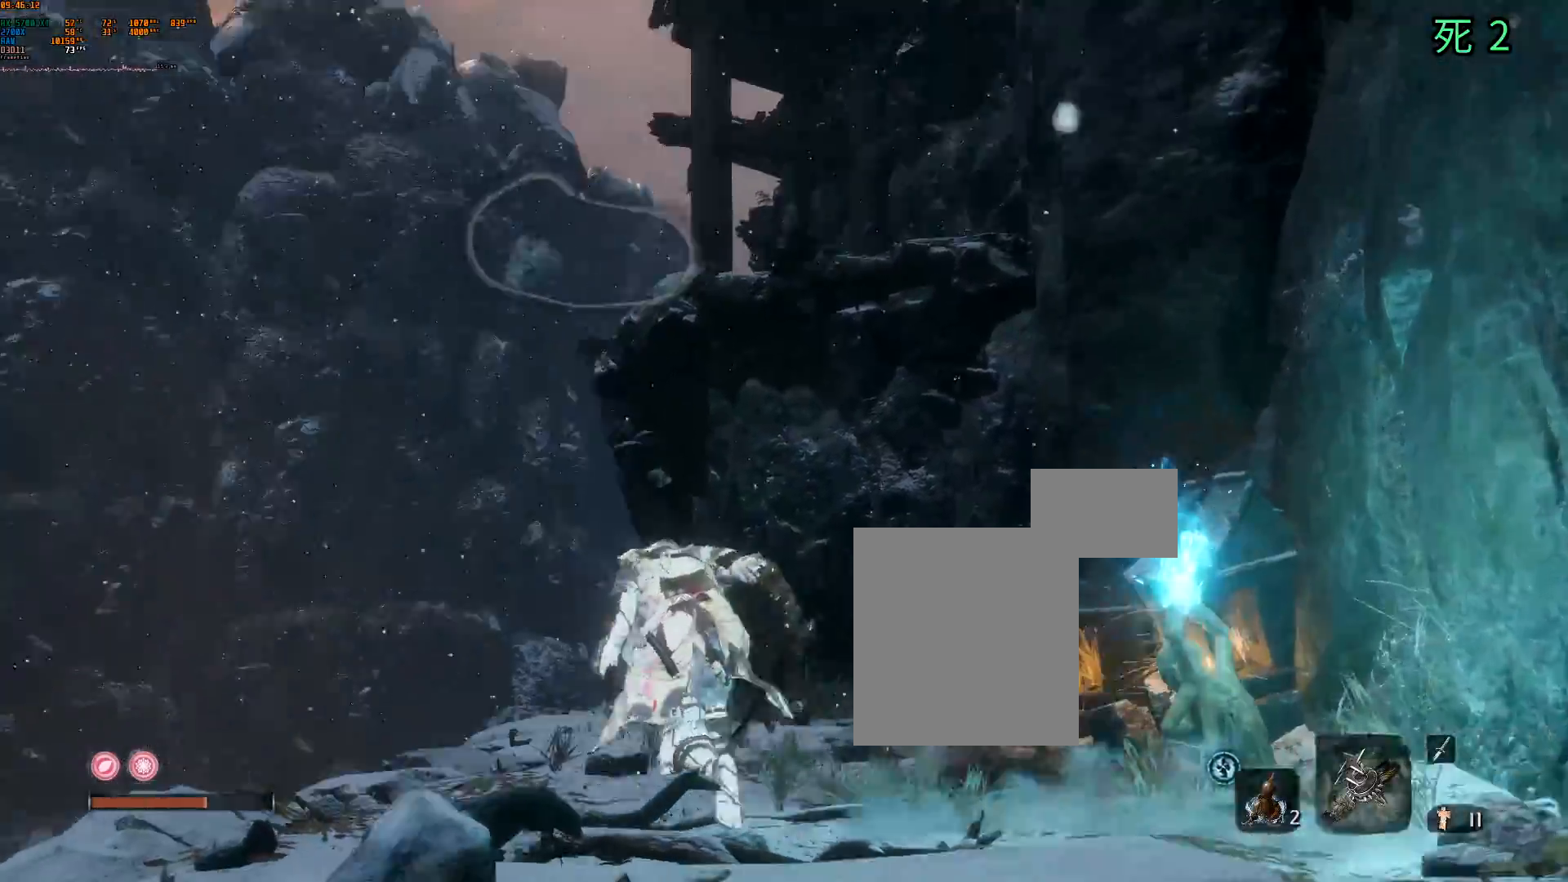
{"buttons": [], "left_stick": "center", "events": [[83, "L1", "up"], [250, "left_stick", "center"]]}
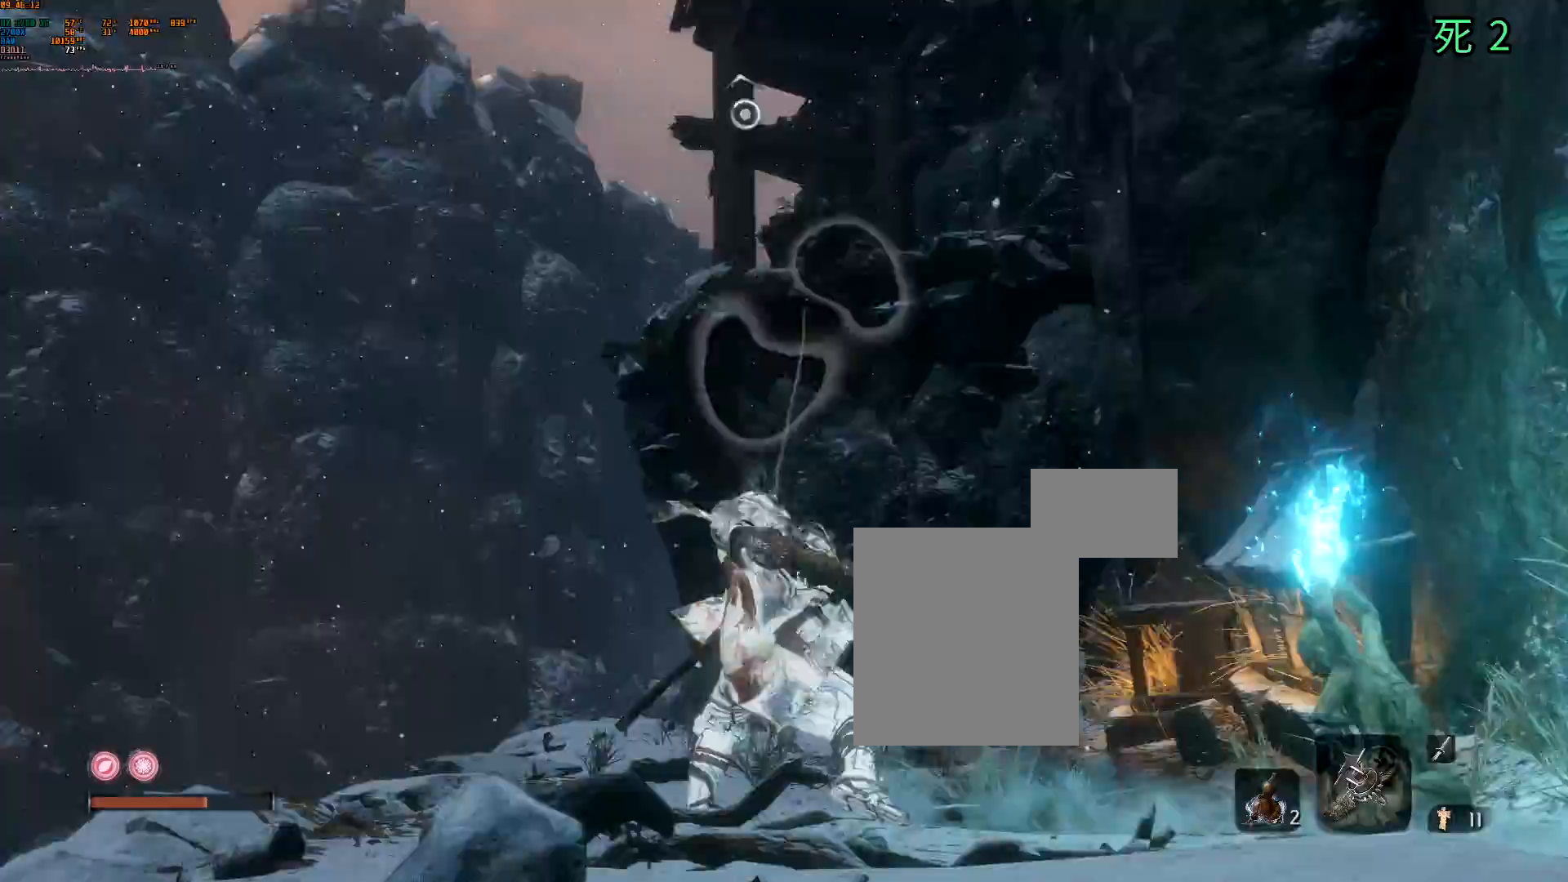
{"buttons": [], "left_stick": "center", "events": []}
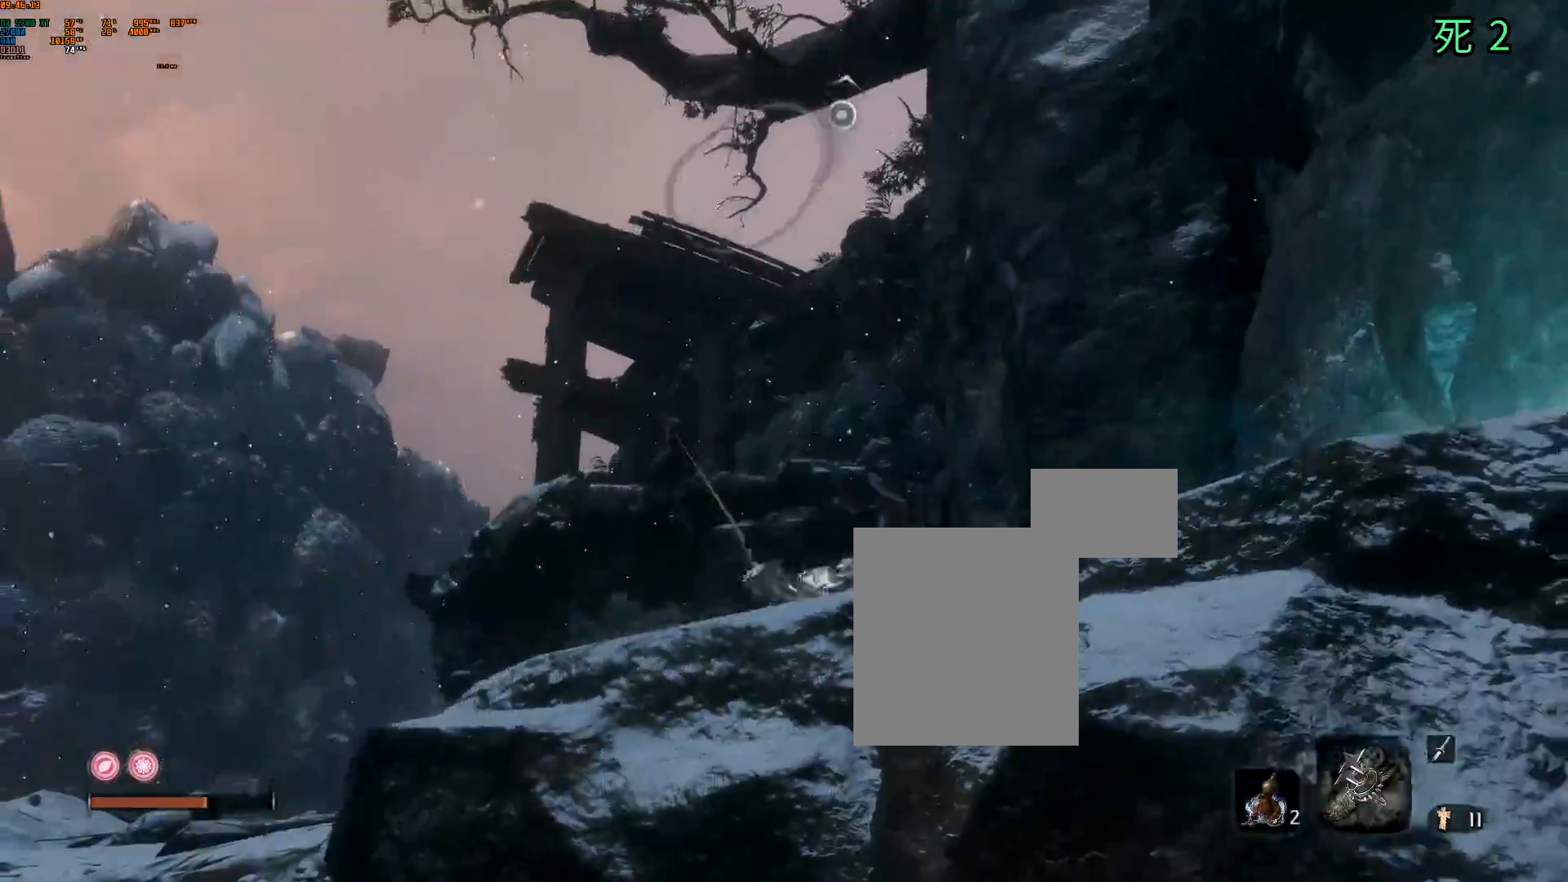
{"buttons": [], "left_stick": "center"}
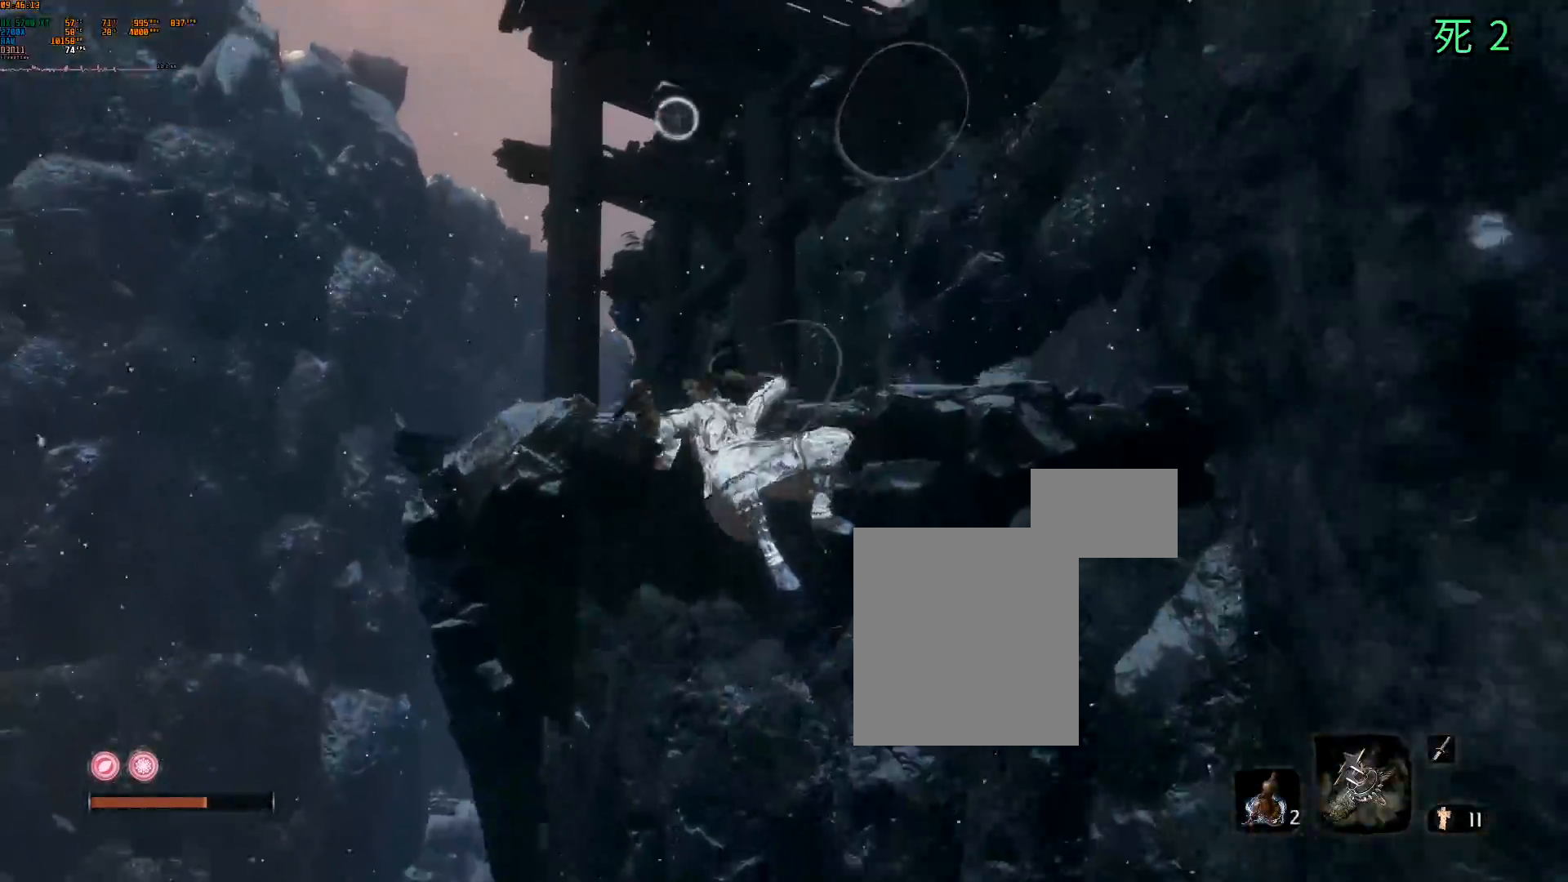
{"buttons": ["L1"], "left_stick": "center"}
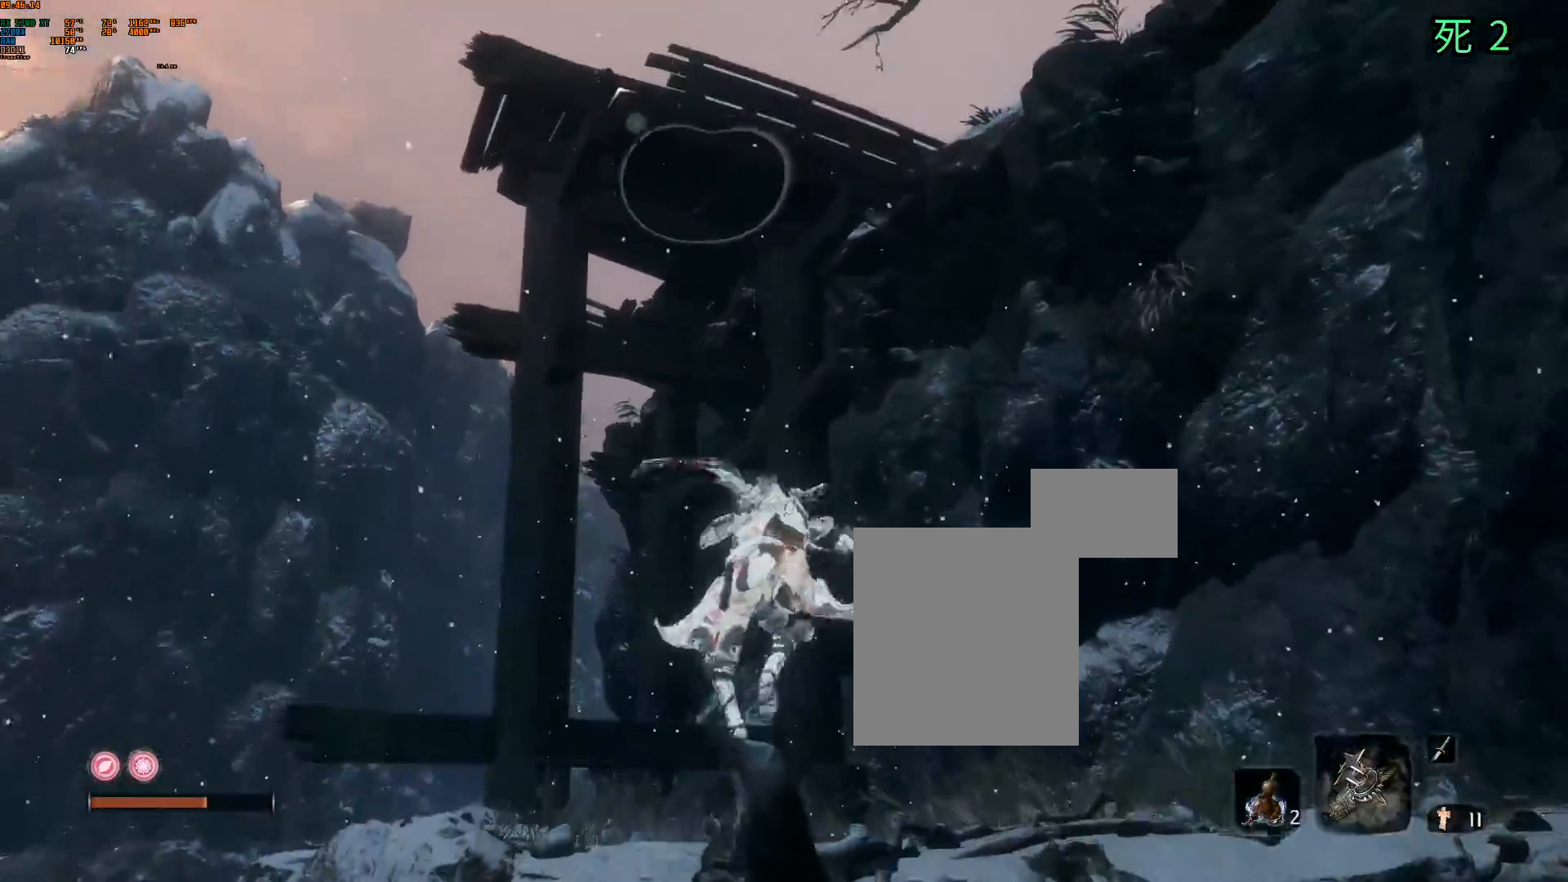
{"buttons": [], "left_stick": "center", "events": [[17, "L1", "up"]]}
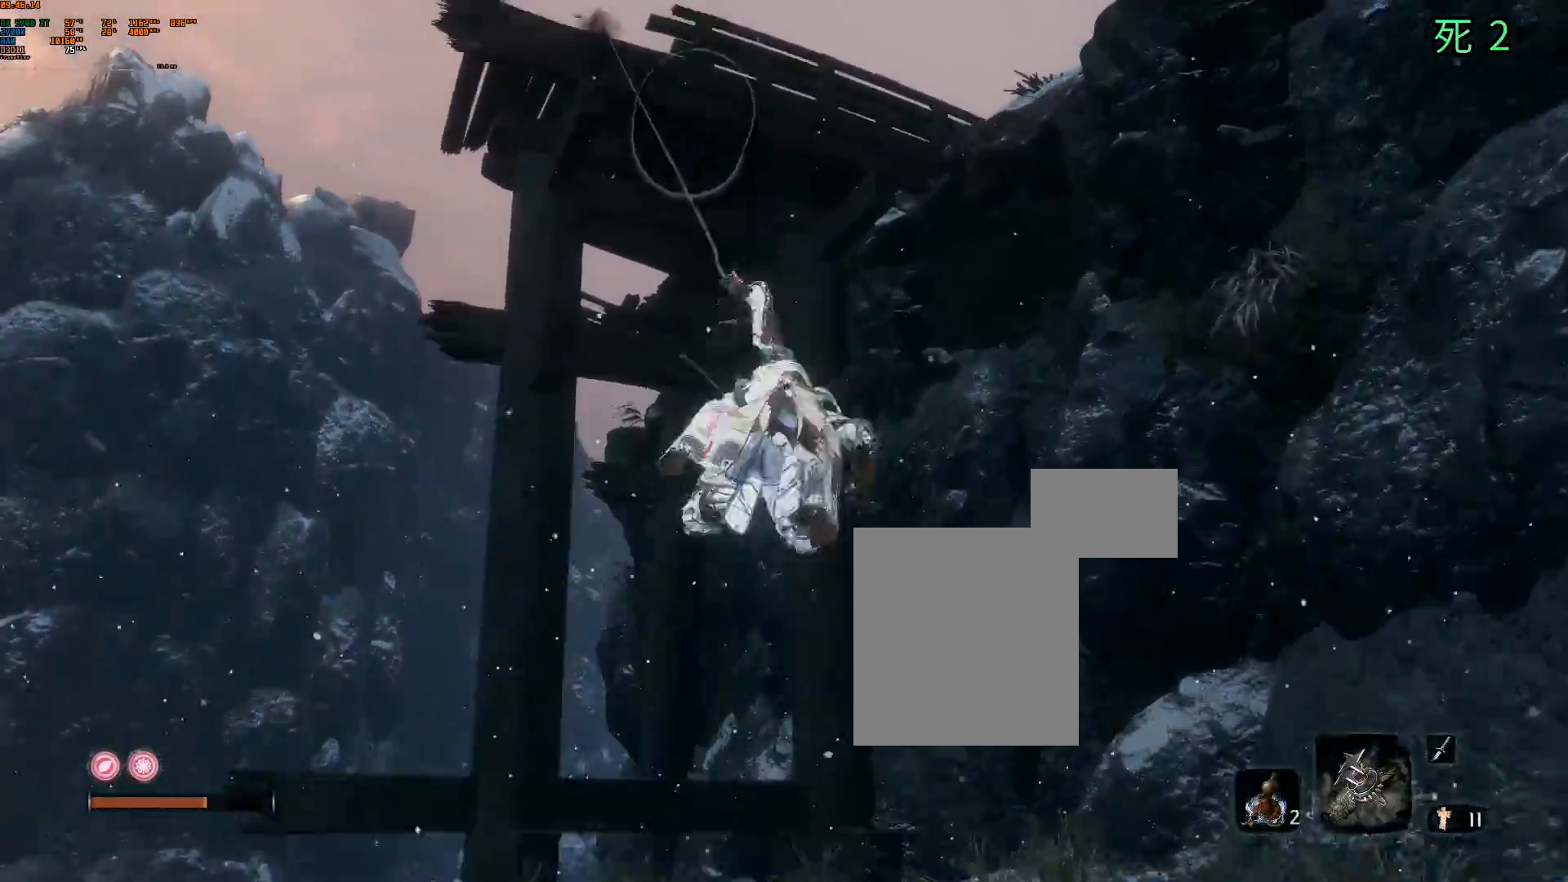
{"buttons": [], "left_stick": "center", "events": []}
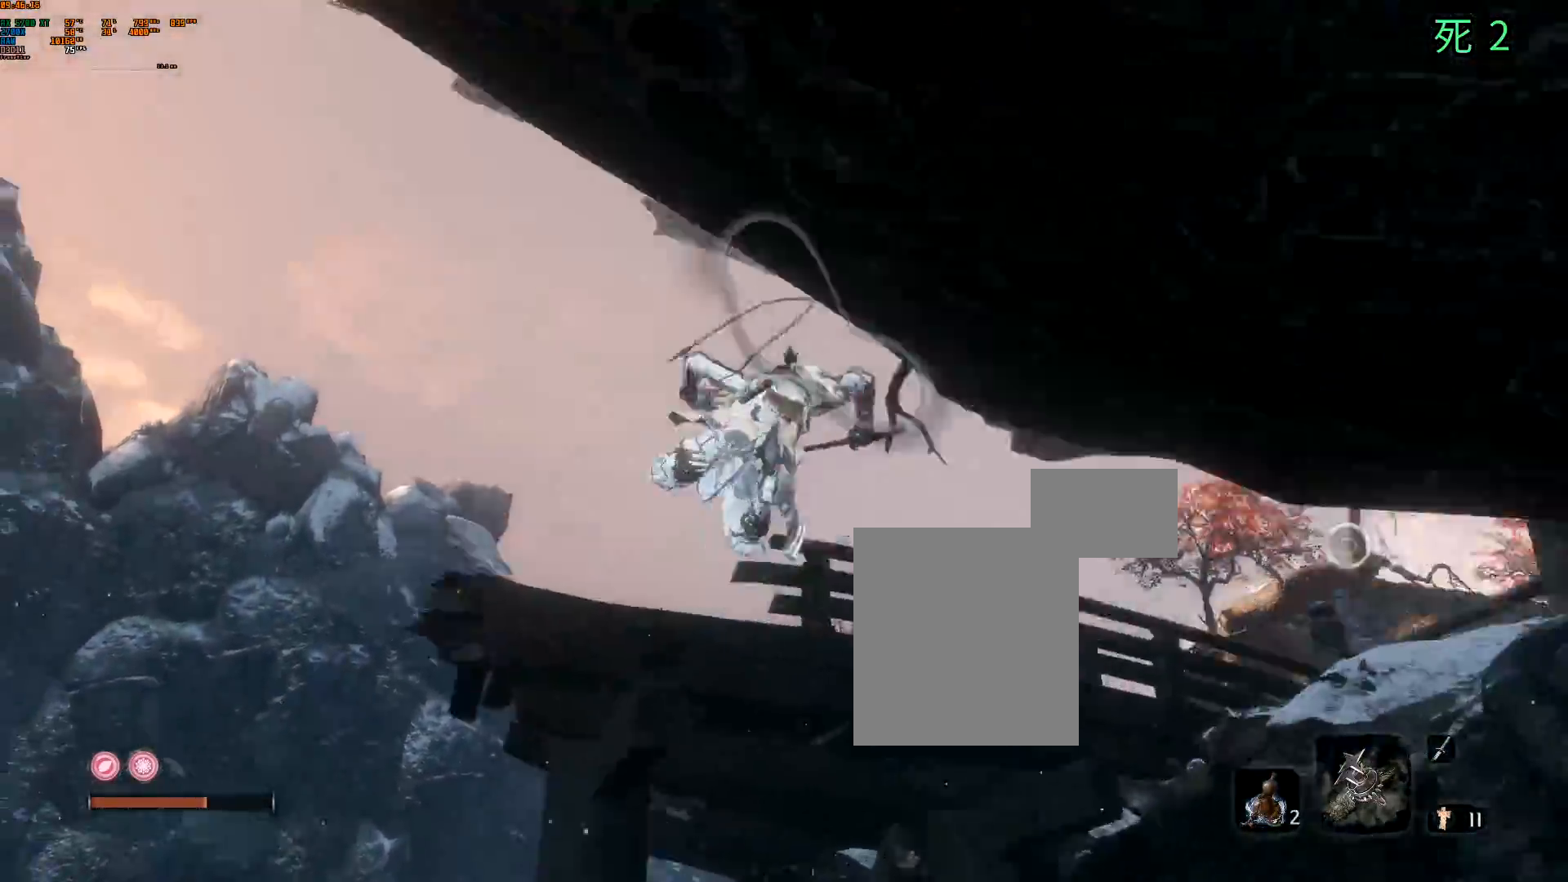
{"buttons": [], "left_stick": "center", "events": []}
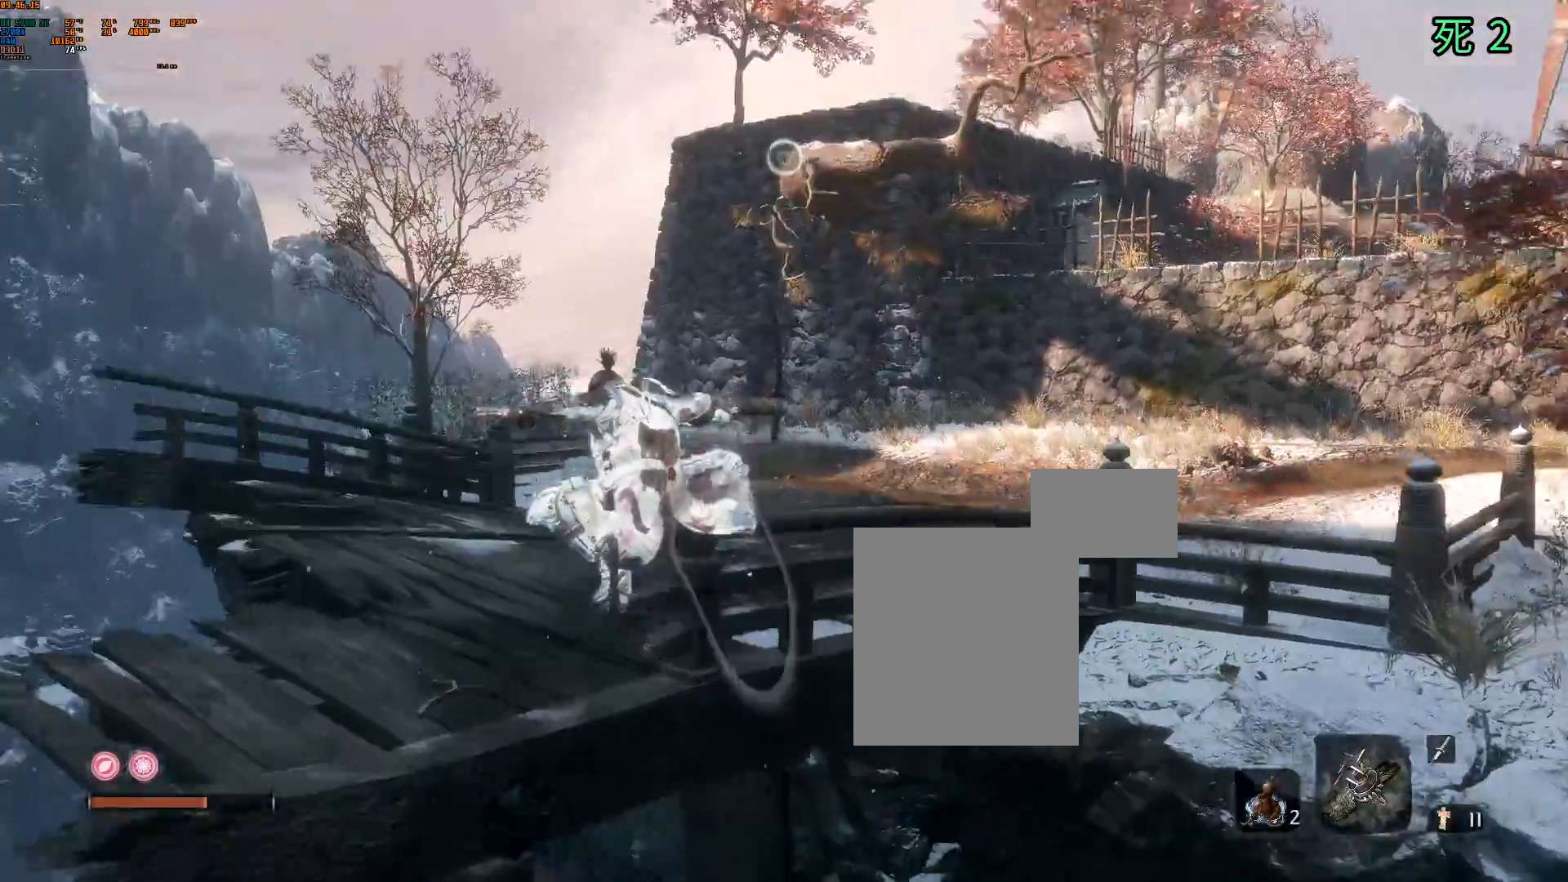
{"buttons": [], "left_stick": "up", "events": [[383, "left_stick", "up"]]}
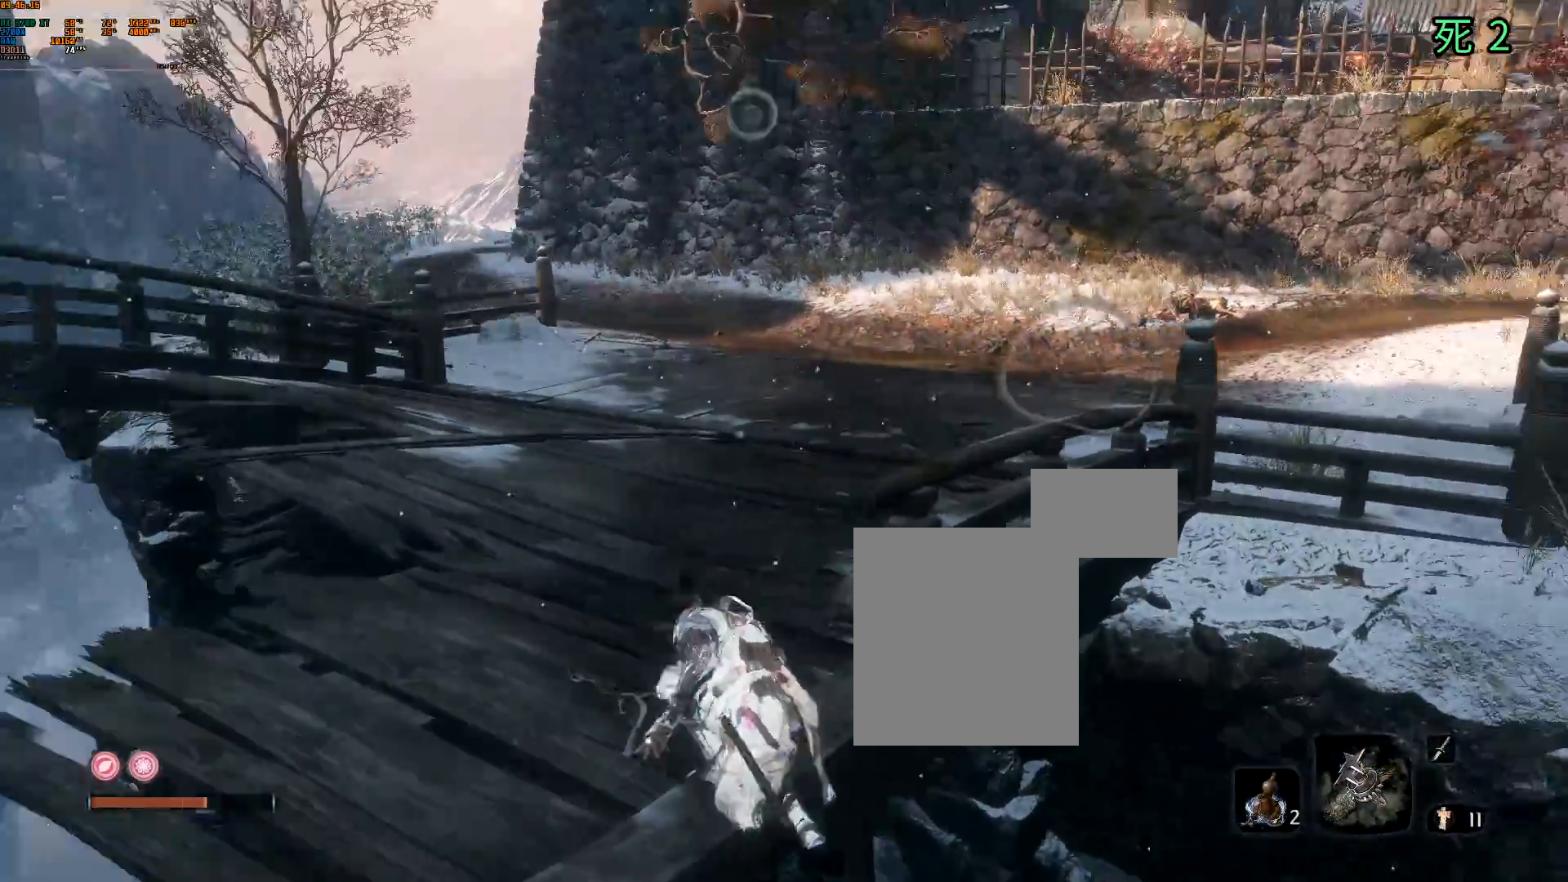
{"buttons": [], "left_stick": "up", "events": []}
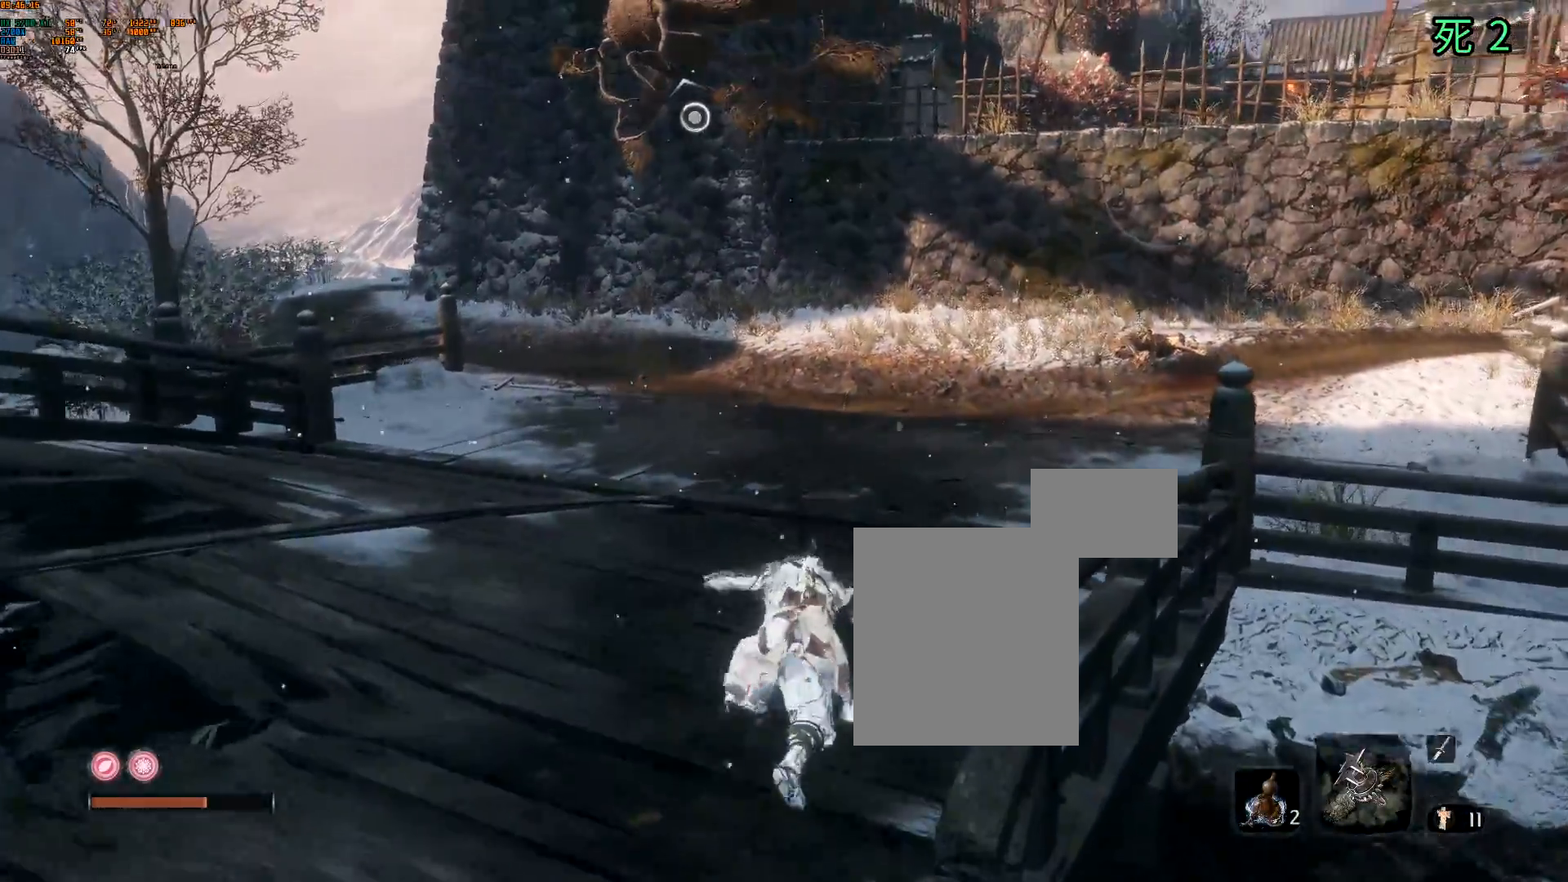
{"buttons": [], "left_stick": "up", "events": []}
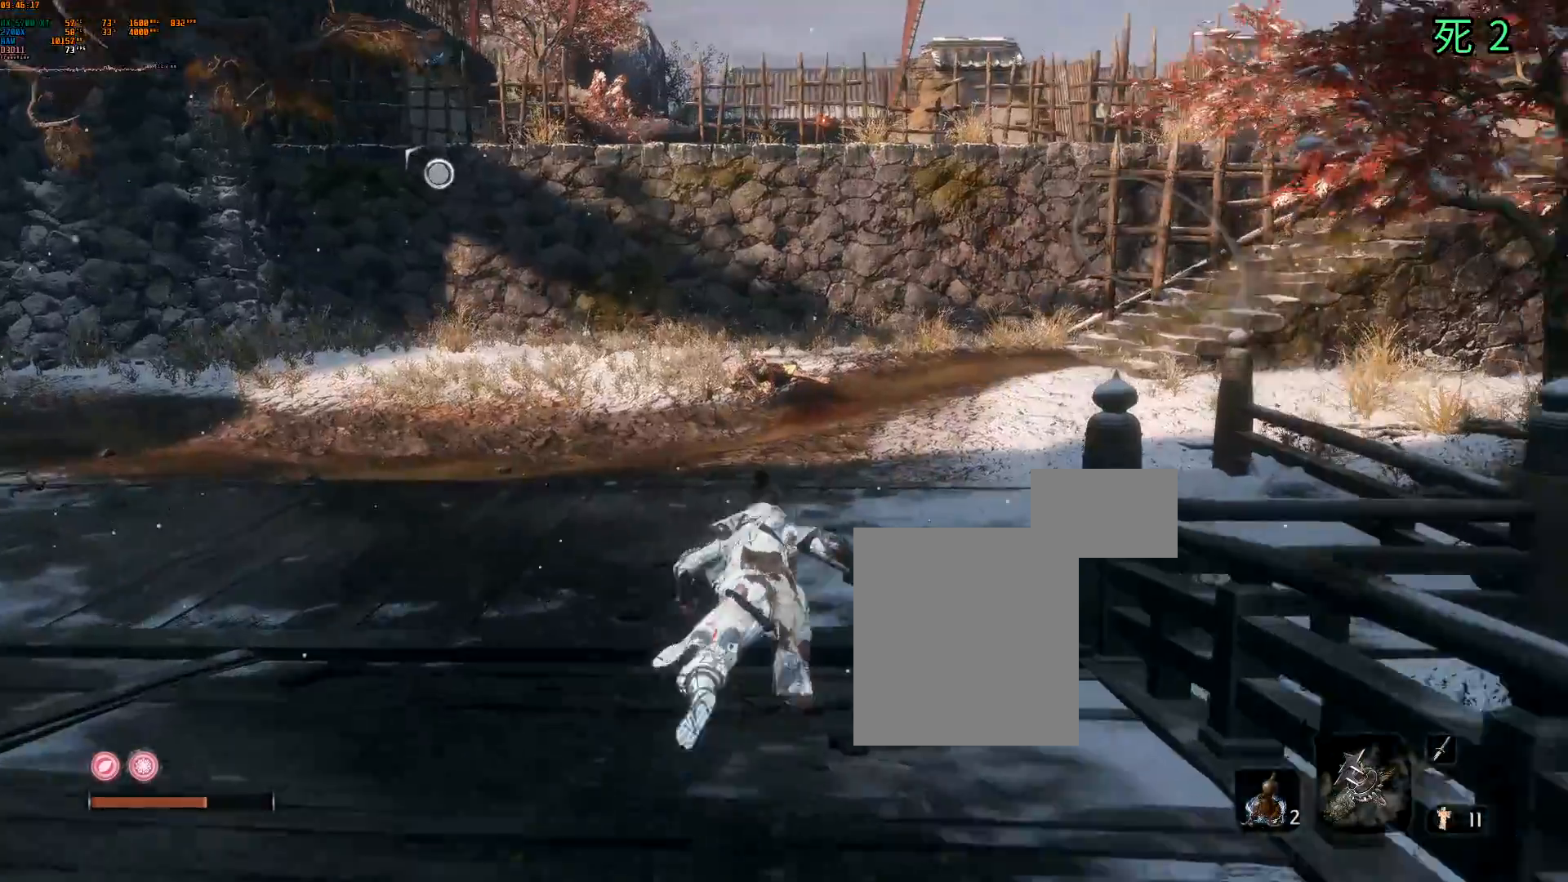
{"buttons": [], "left_stick": "up", "events": []}
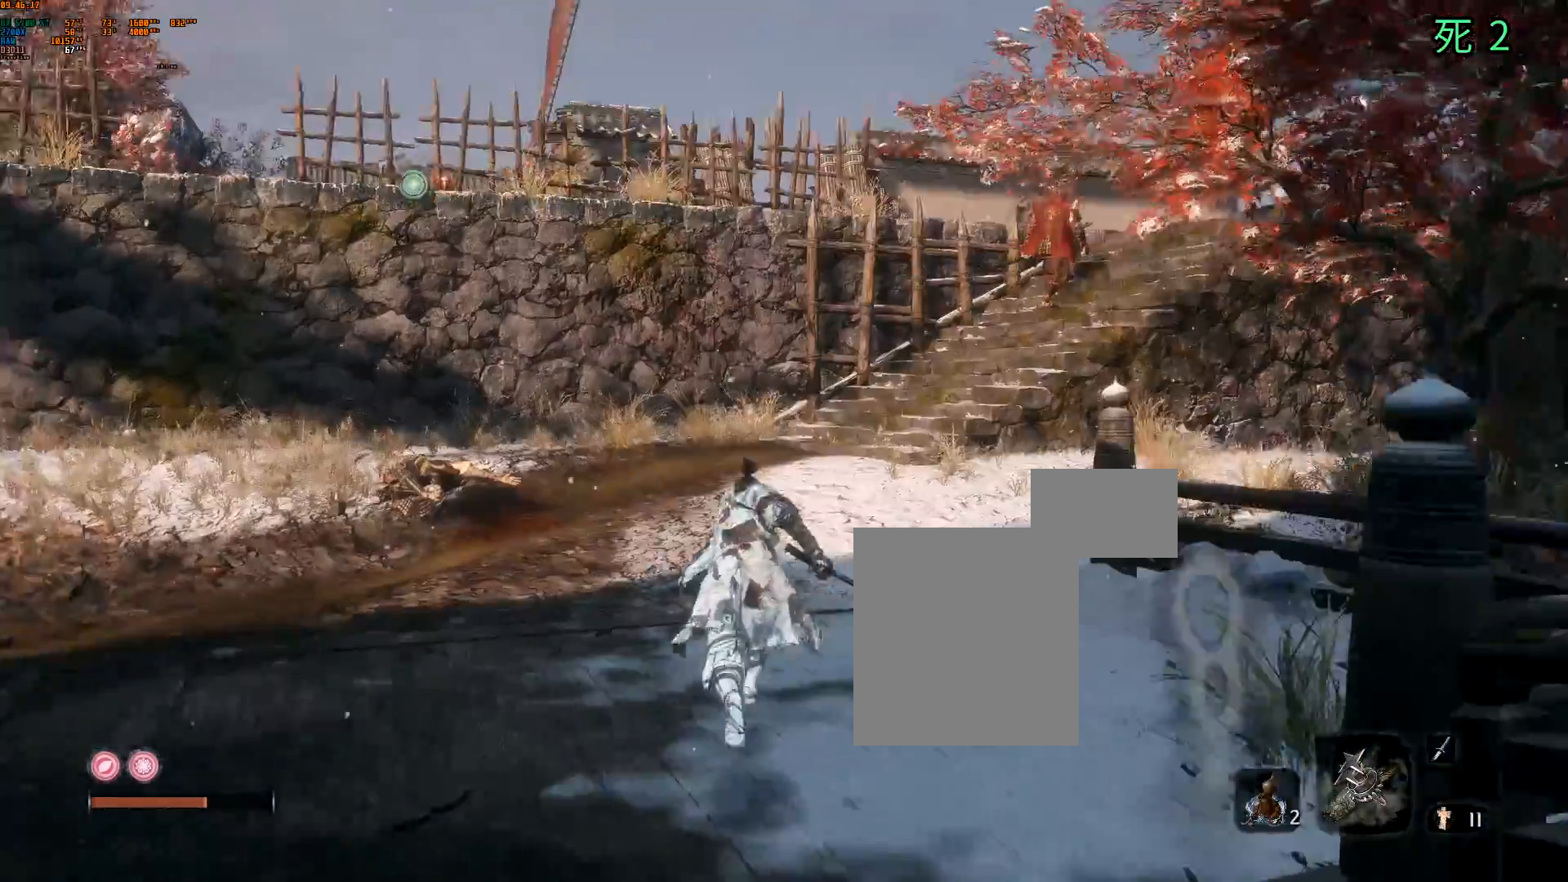
{"buttons": [], "left_stick": "up", "events": []}
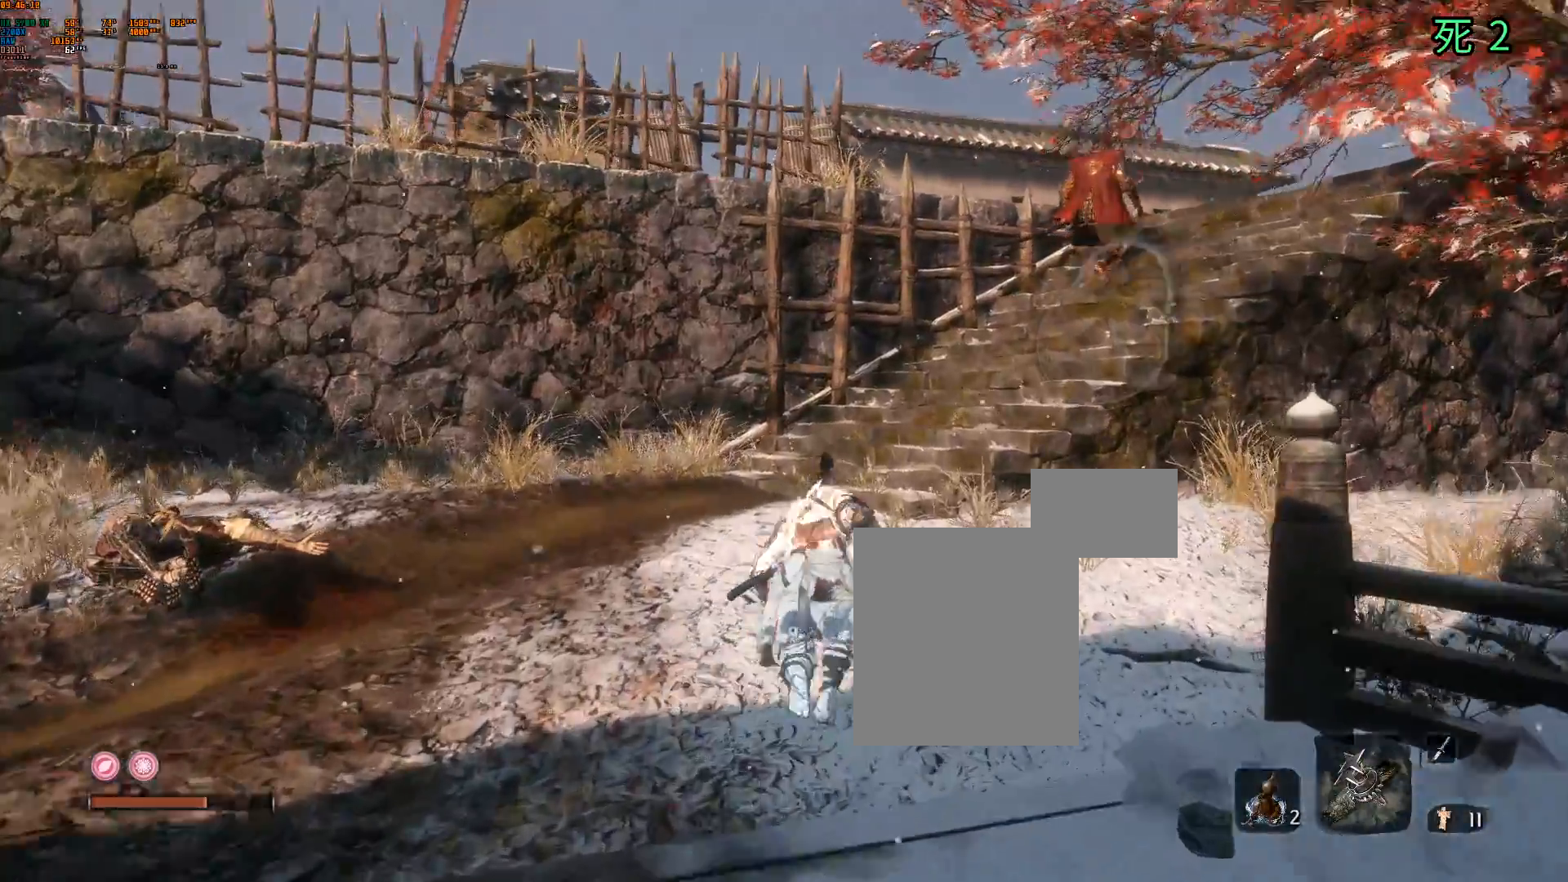
{"buttons": ["START"], "left_stick": "center", "events": [[167, "left_stick", "center"], [500, "START", "down"]]}
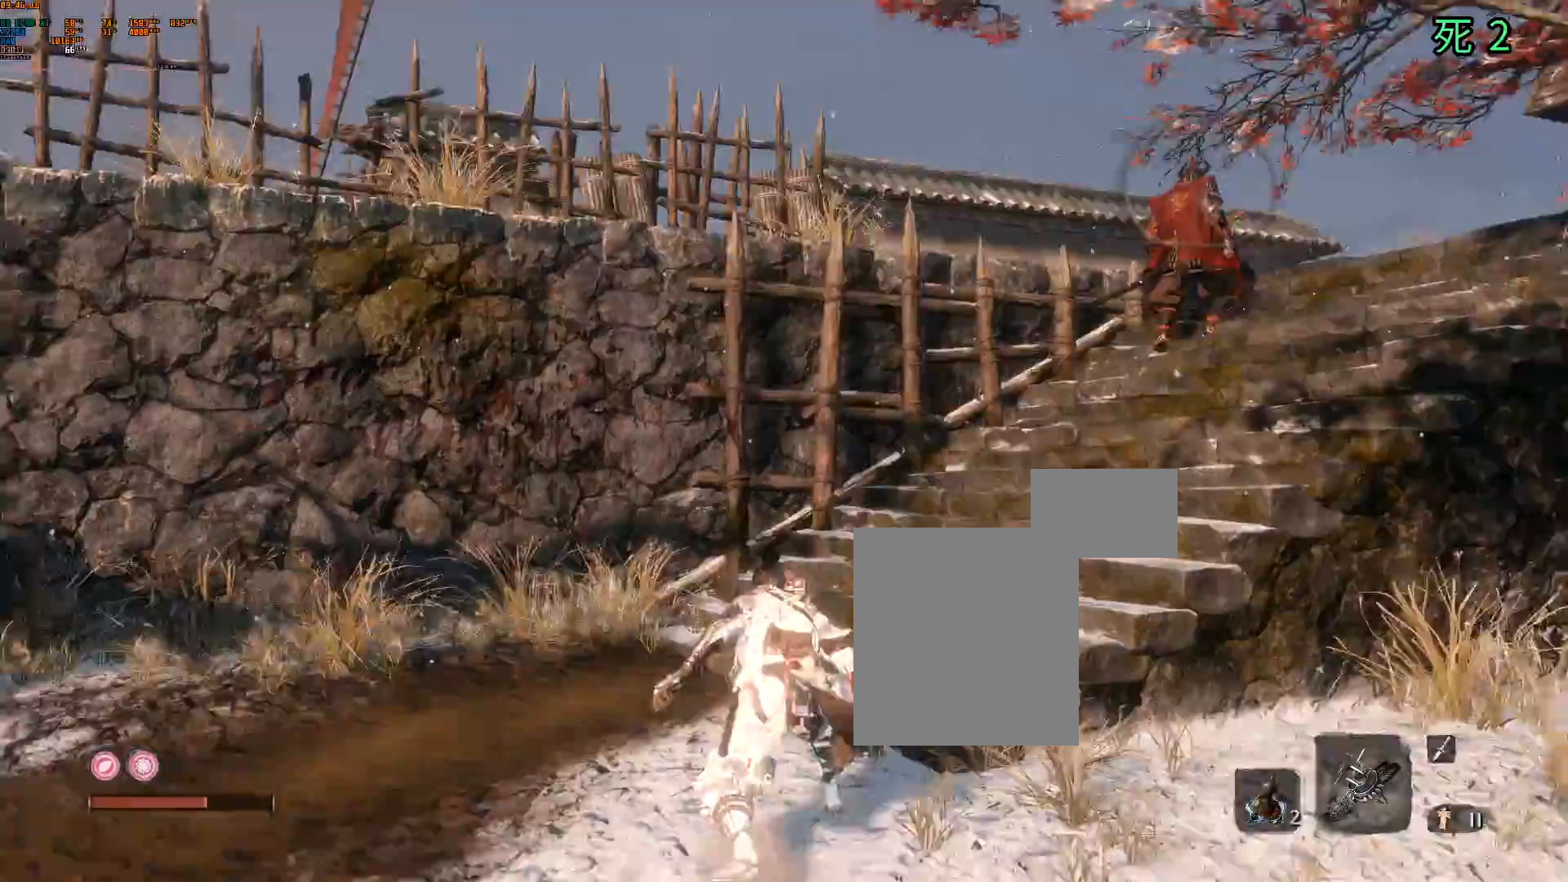
{"buttons": [], "left_stick": "down-left", "events": [[17, "left_stick", "down-left"], [167, "A", "down"], [267, "A", "up"], [283, "START", "up"]]}
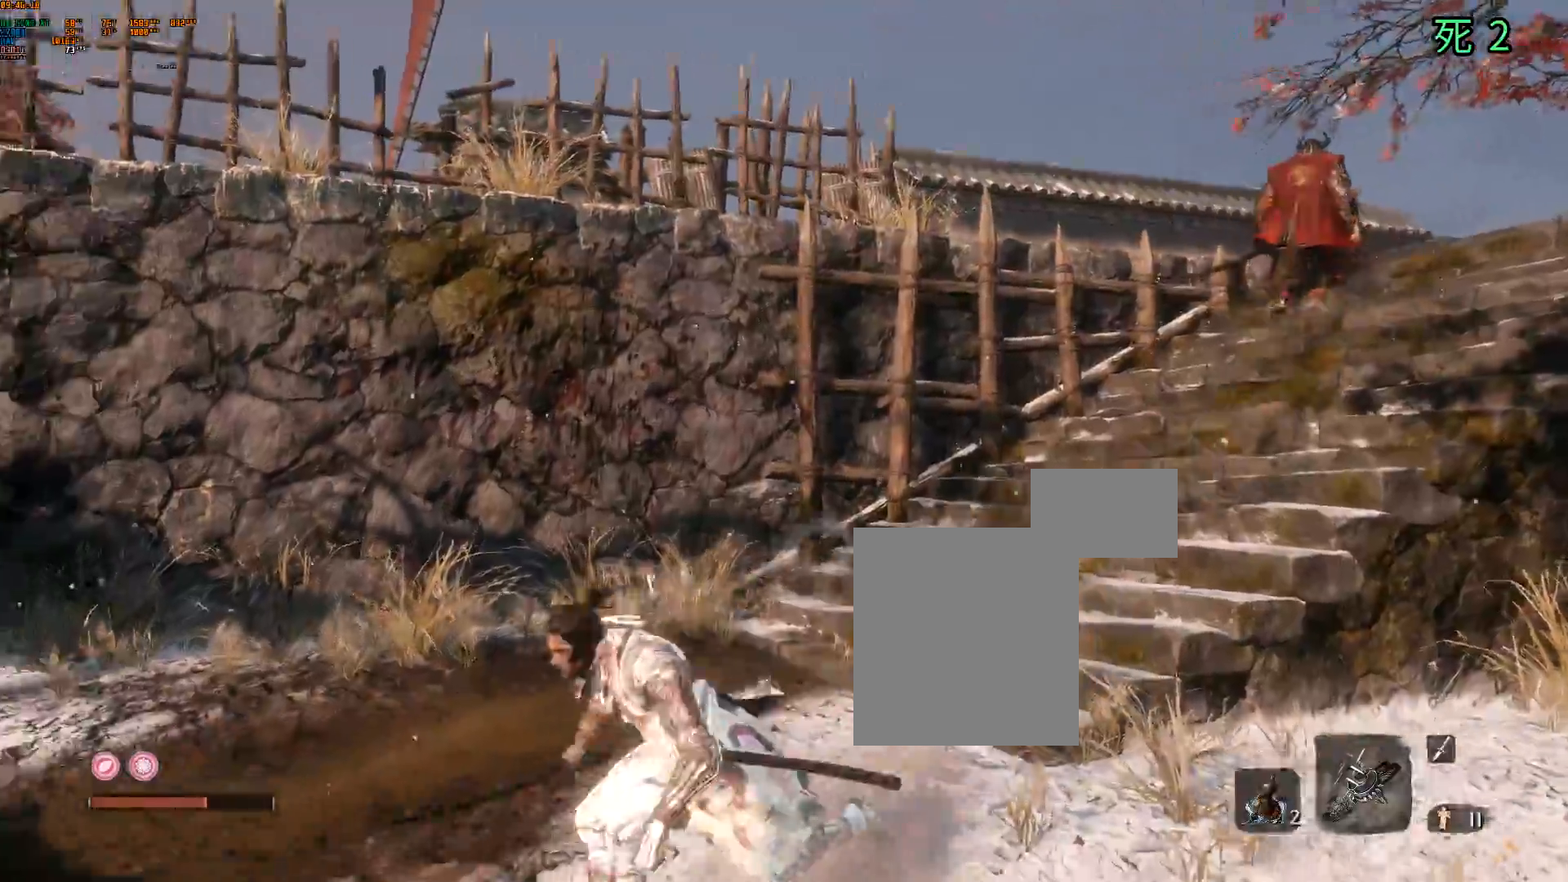
{"buttons": [], "left_stick": "up", "events": [[50, "left_stick", "left"], [300, "left_stick", "up-left"], [450, "left_stick", "up"]]}
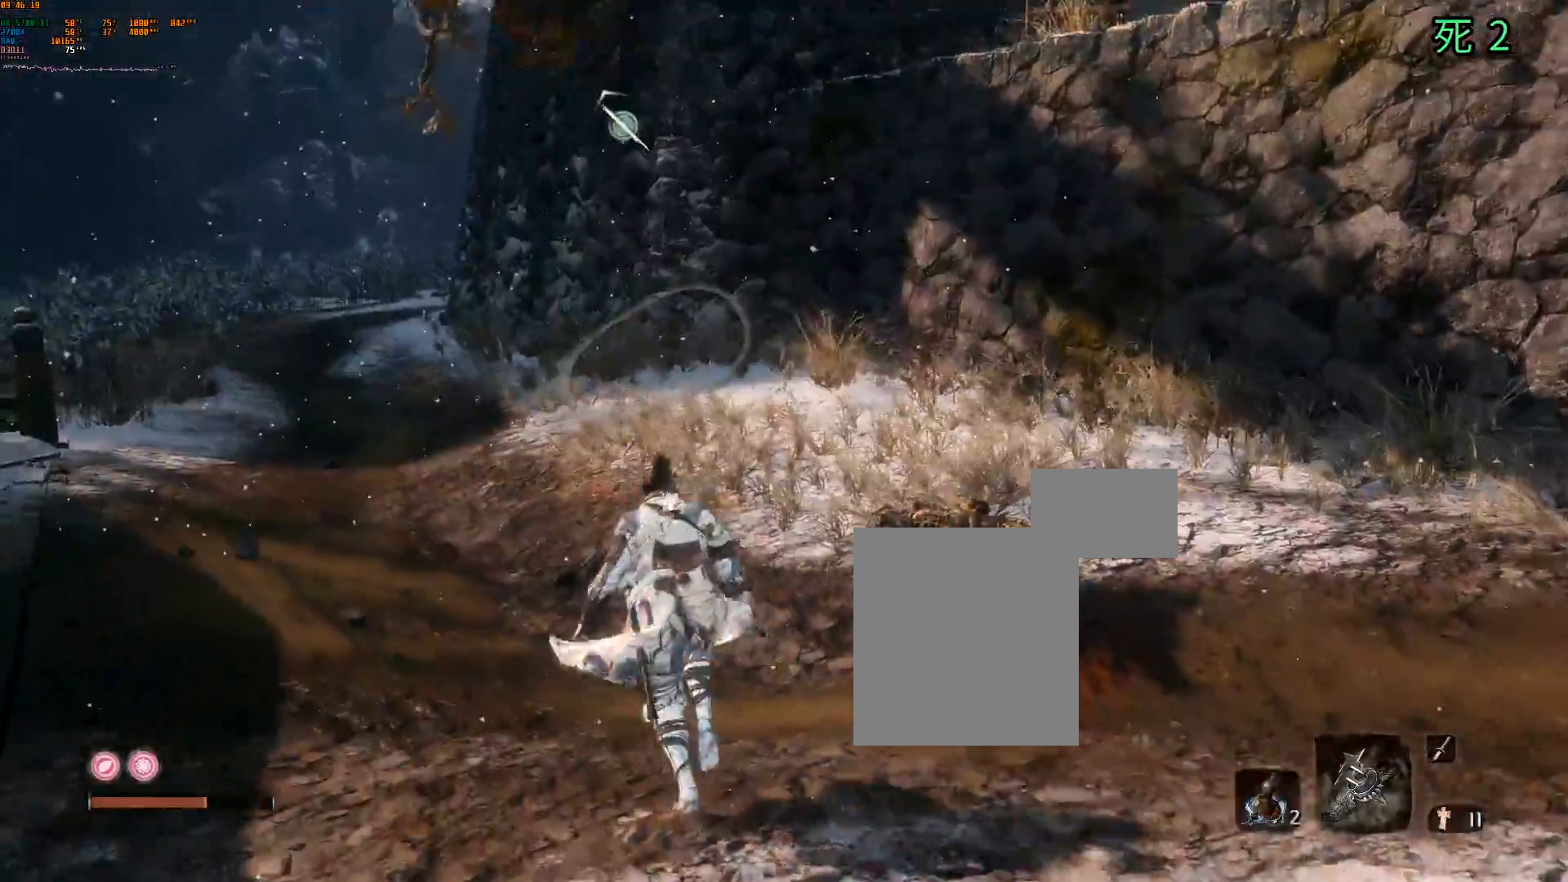
{"buttons": [], "left_stick": "up", "events": []}
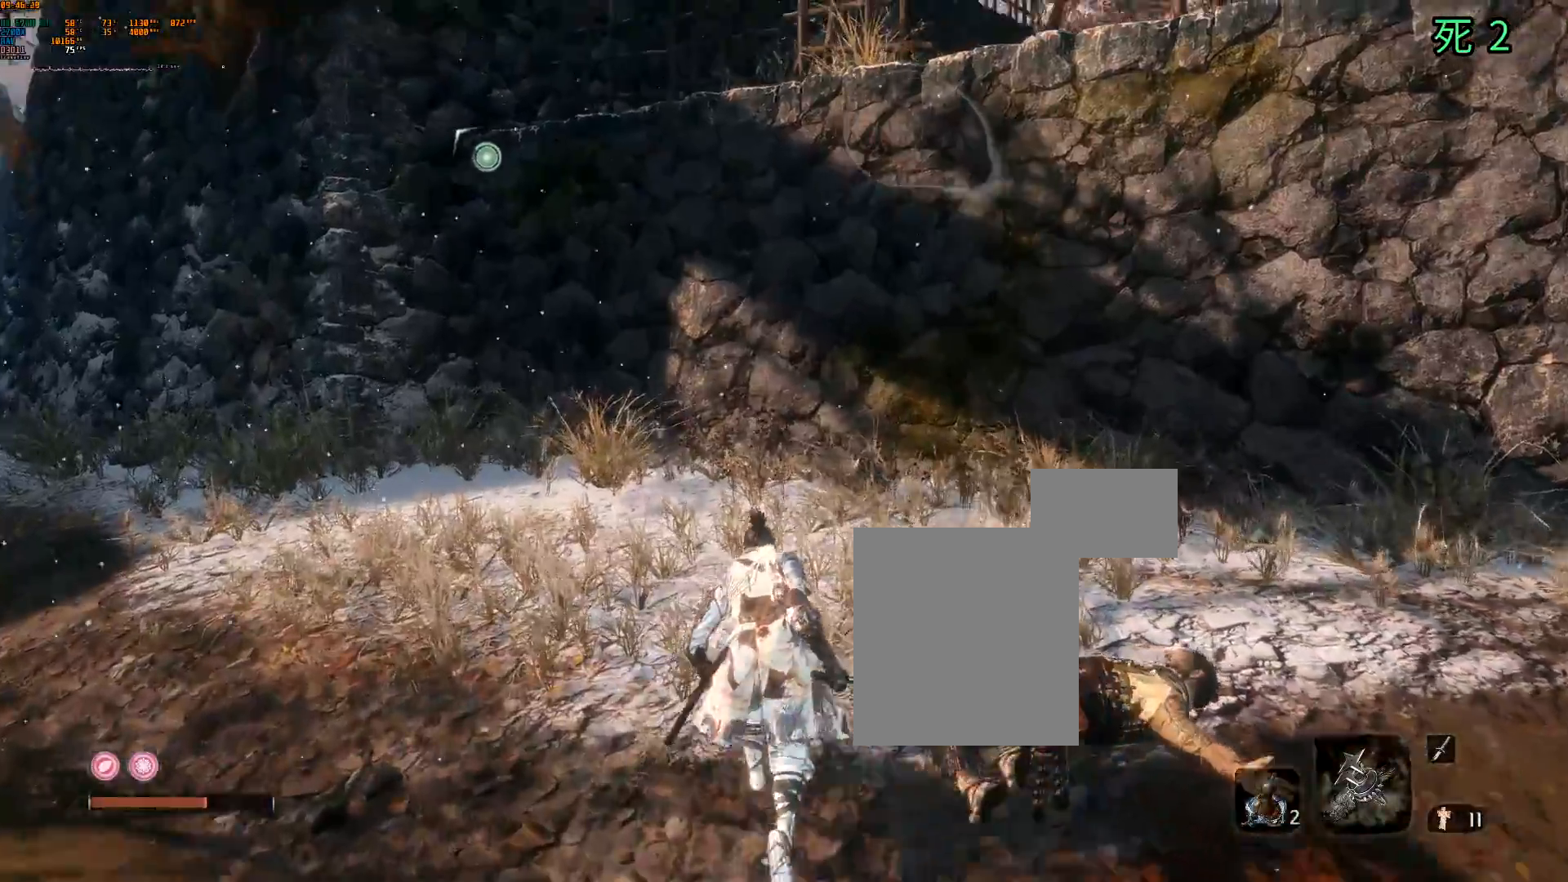
{"buttons": ["DPAD_DOWN"], "left_stick": "up"}
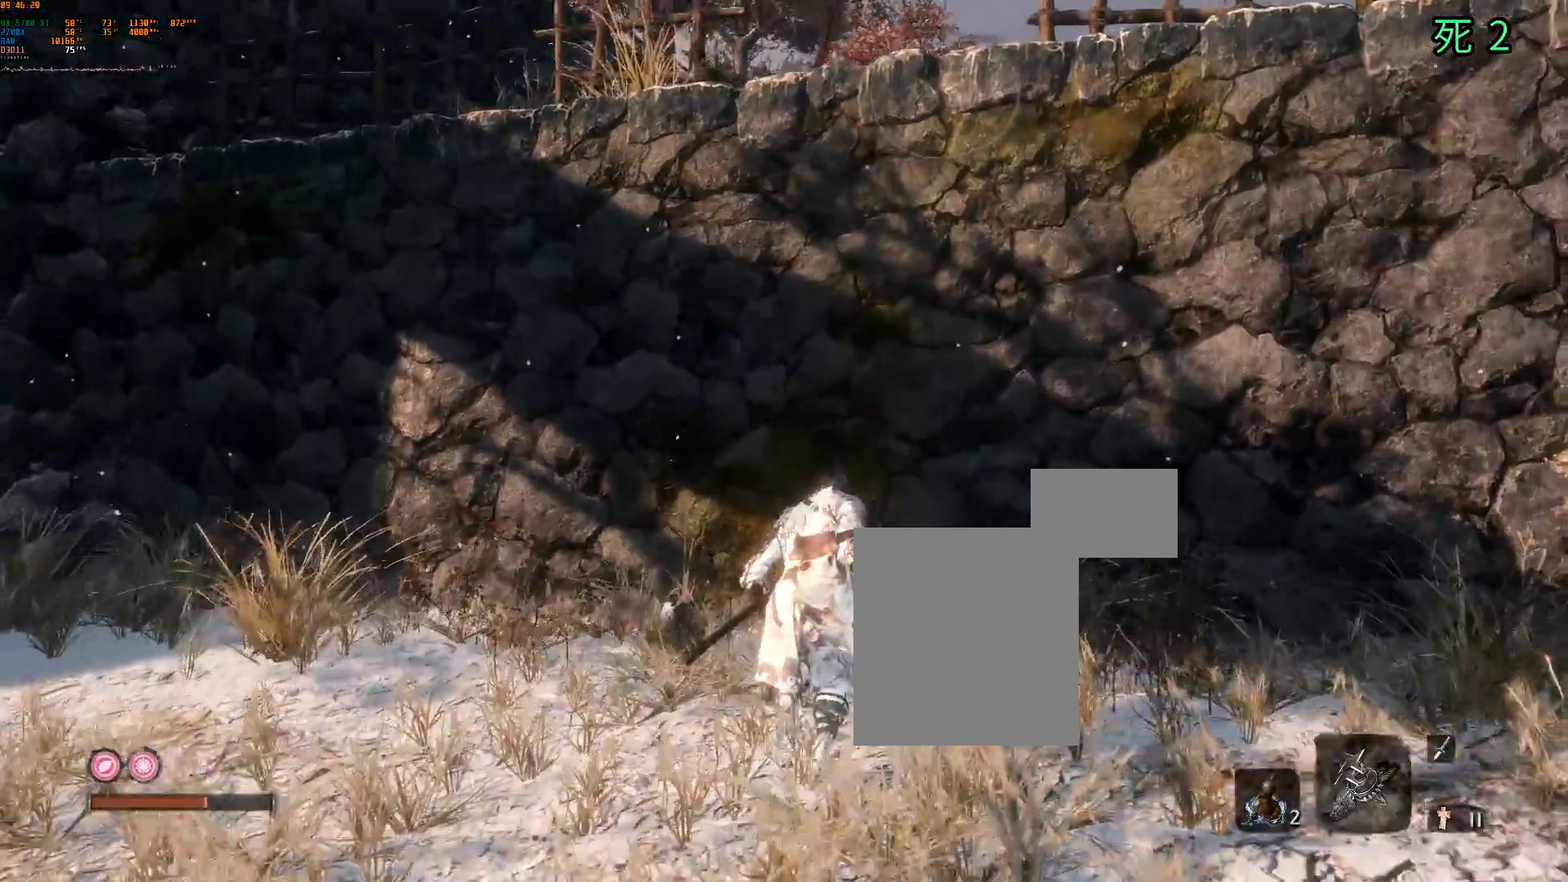
{"buttons": [], "left_stick": "up"}